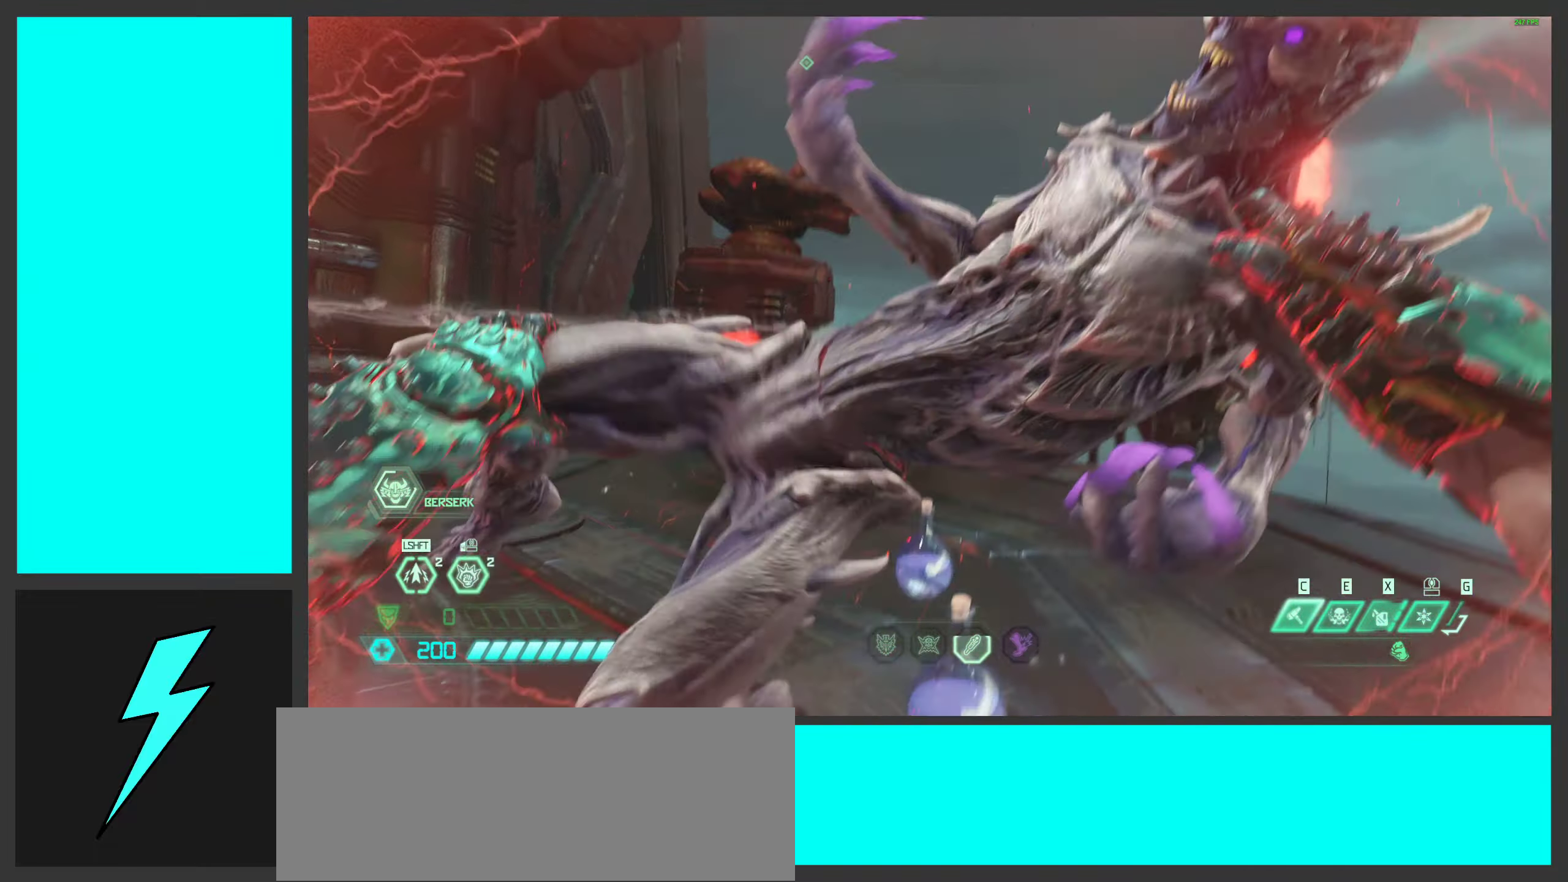
Gameplay with keyboard and mouse; each line is a JSON object with the keys and mouse buttons held at the frame after it. "events" lists presses ("down") and releases ("up") of ".", "/", "0", "1", "2", "3", "4", "5", "6", "7", "8", "9", "a", "alt_l", "alt_r", "b", "c", "caps_lock", "comma", "ctrl", "d", "e", "equals", "f", "g", "h", "i", "j", "k", "l", "lbracket", "m", "minus", "n", "o", "p", "q", "quote", "r", "rbracket", "s", "semicolon", "shift", "space", "super", "t", "tab", "tilde", "u", "v", "w", "x", "y", "z", "mouse_left", "mouse_wheel", "mouse_right", "mouse_mb4" and "mouse_mb5" between this image and that frame as [ms after this image, input, new state], when the widget could be followed in between. "mouse_left", "mouse_wheel", "mouse_right", "mouse_mb4", "mouse_mb5" = the "left", "wheel", "right", "mb4", "mb5" buttons of the "mouse" list. No other keys are recorded. "wheel" means that the mouse wheel is clicked or scrolled. Mouse movement is not recorded.
{"keys": ["d"], "mouse": [], "events": [[184, "a", "down"], [283, "a", "up"], [400, "s", "up"], [416, "d", "down"]]}
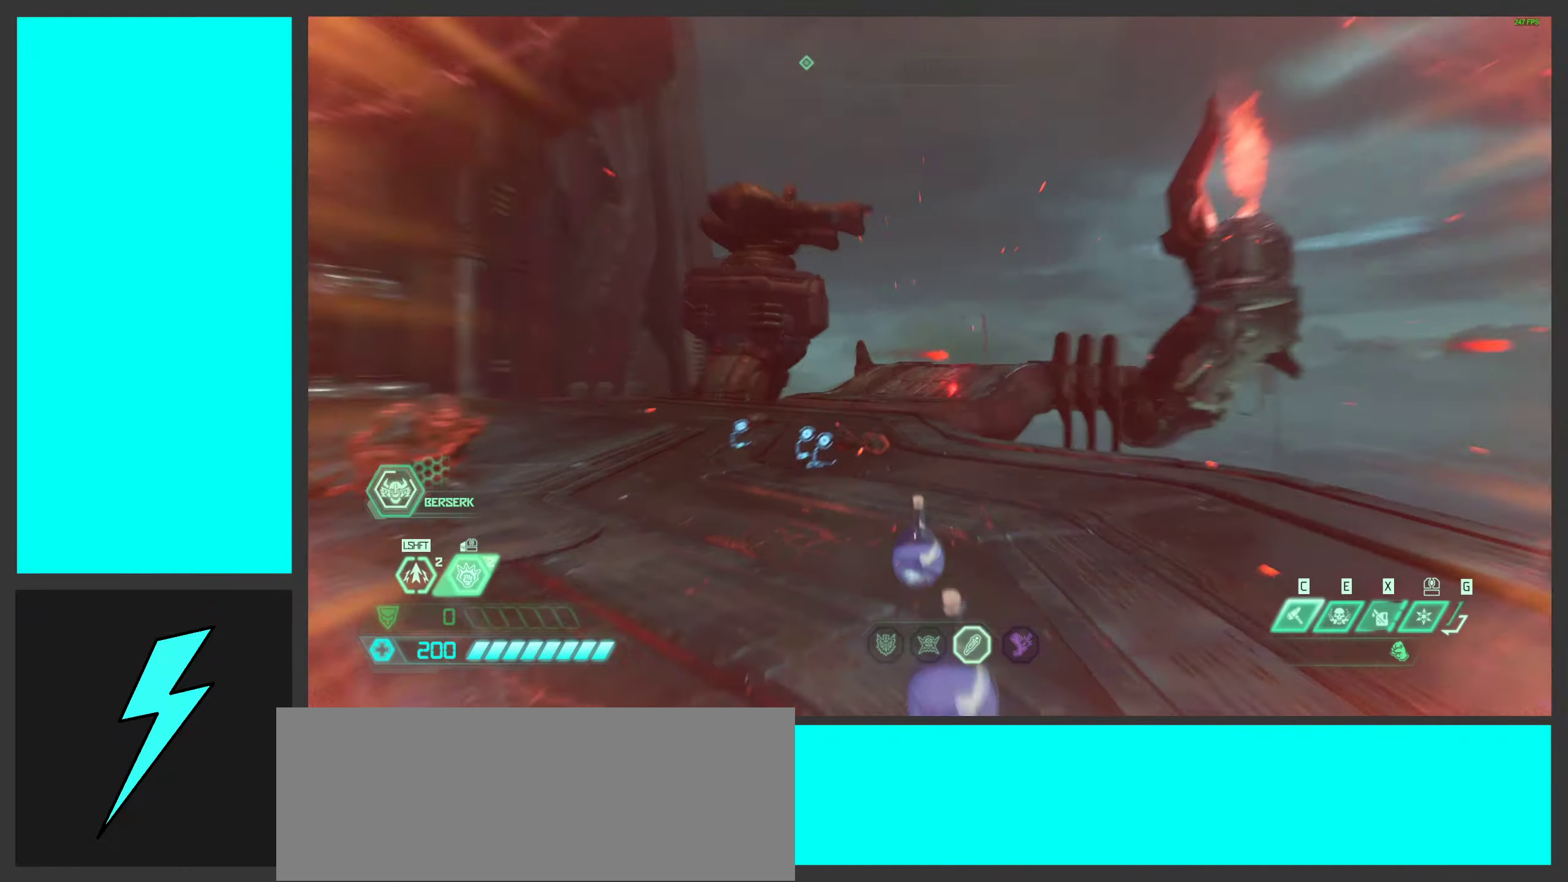
{"keys": [], "mouse": [], "events": [[33, "s", "down"], [116, "s", "up"], [233, "s", "down"], [266, "a", "down"], [283, "d", "up"], [383, "s", "up"], [450, "a", "up"]]}
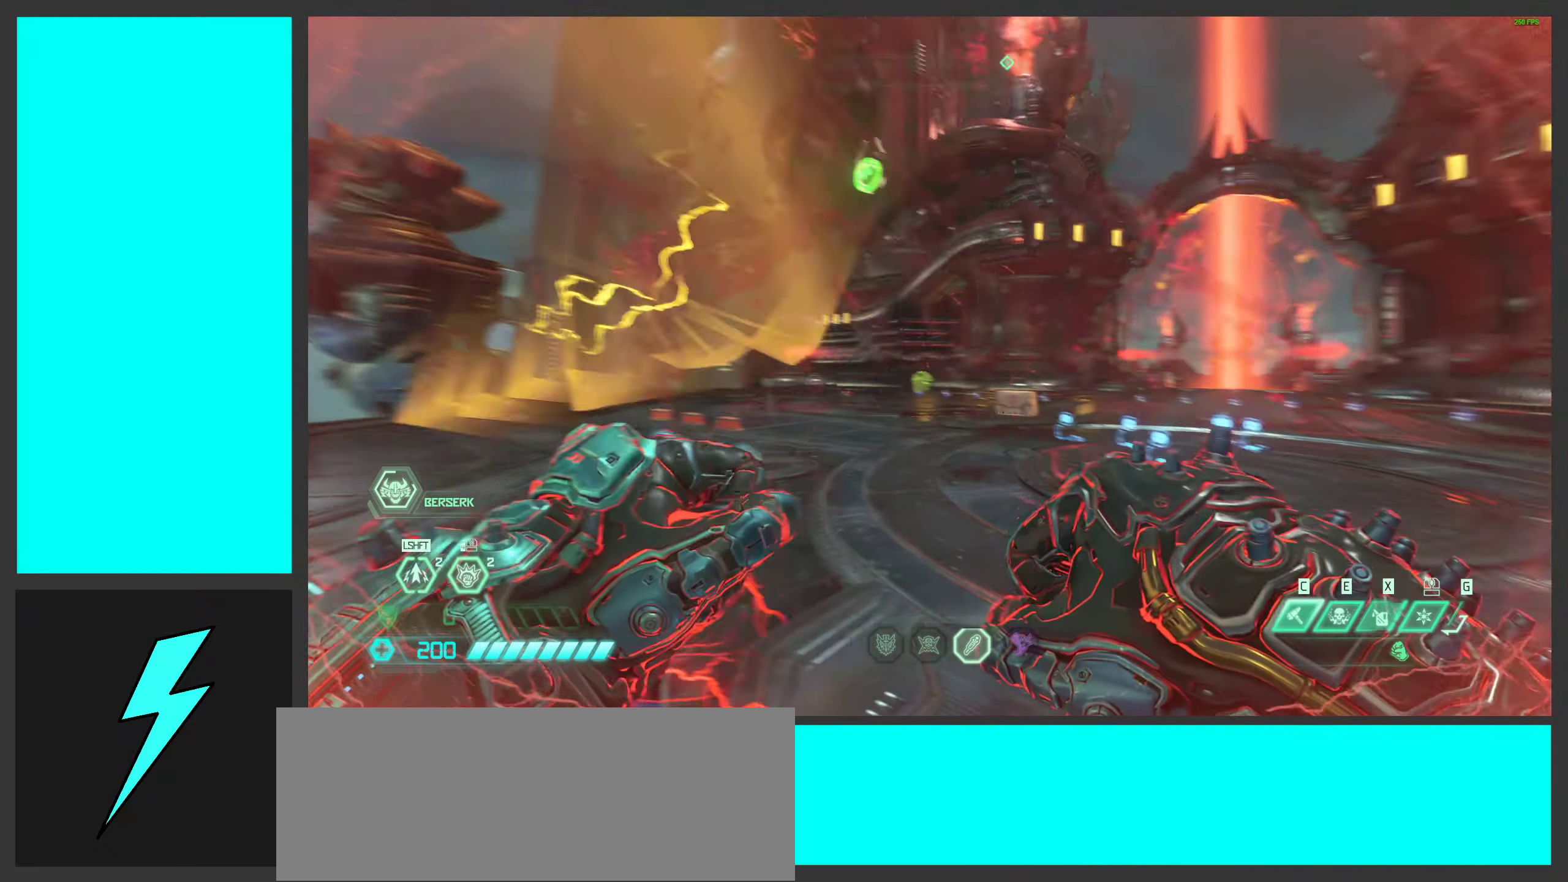
{"keys": ["s"], "mouse": ["left"], "events": [[83, "w", "down"], [166, "mouse_left", "down"], [166, "w", "up"], [216, "a", "down"], [316, "s", "down"], [333, "mouse_left", "up"], [433, "a", "up"], [433, "mouse_left", "down"]]}
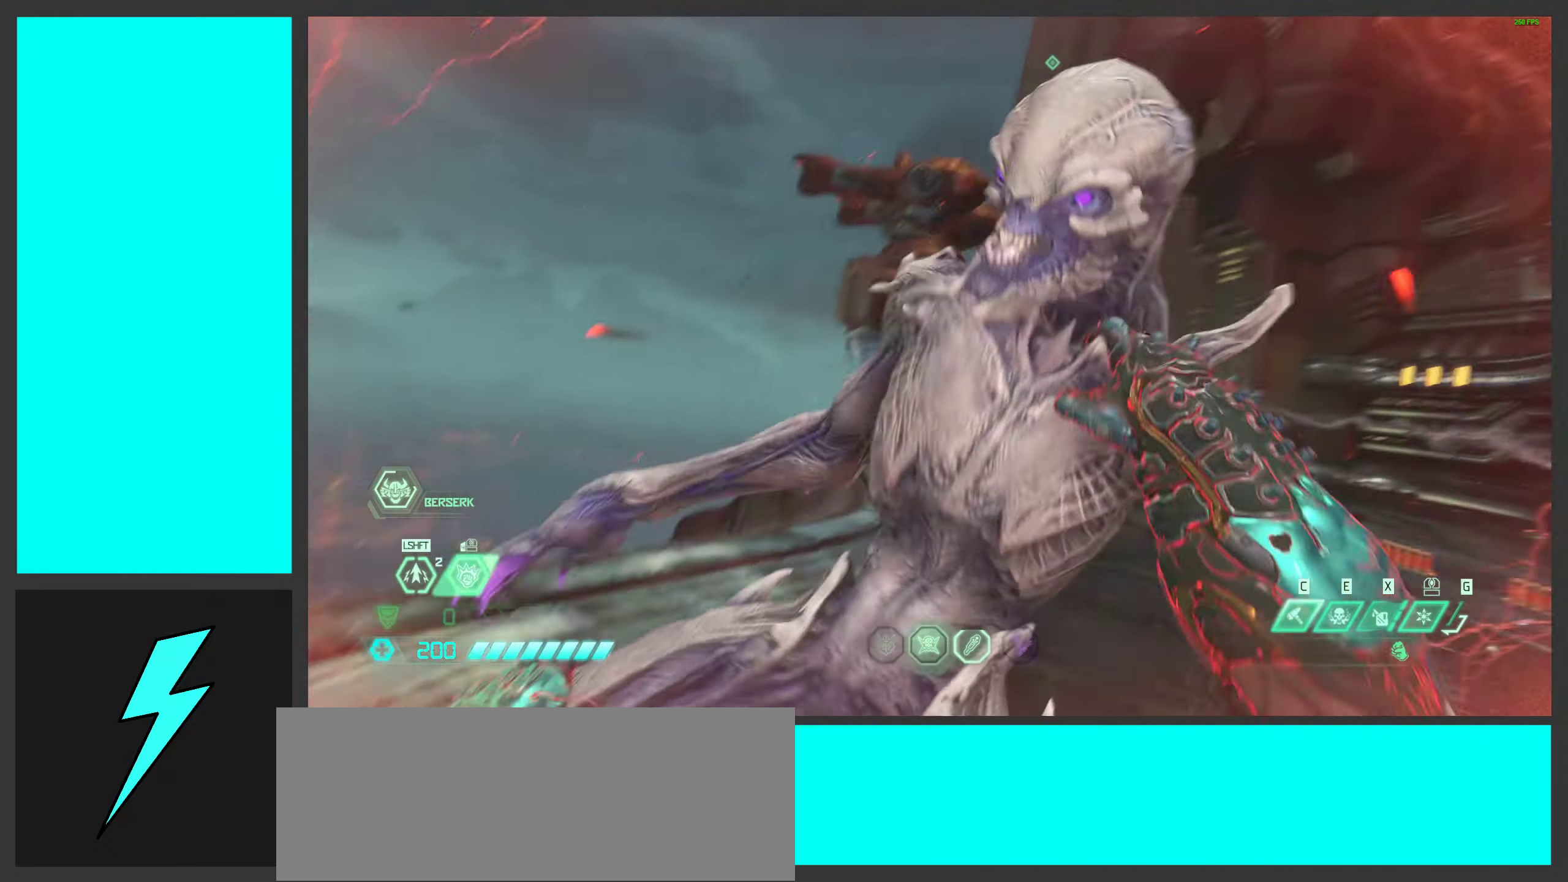
{"keys": ["s"], "mouse": [], "events": [[83, "mouse_left", "up"], [116, "s", "up"], [433, "s", "down"]]}
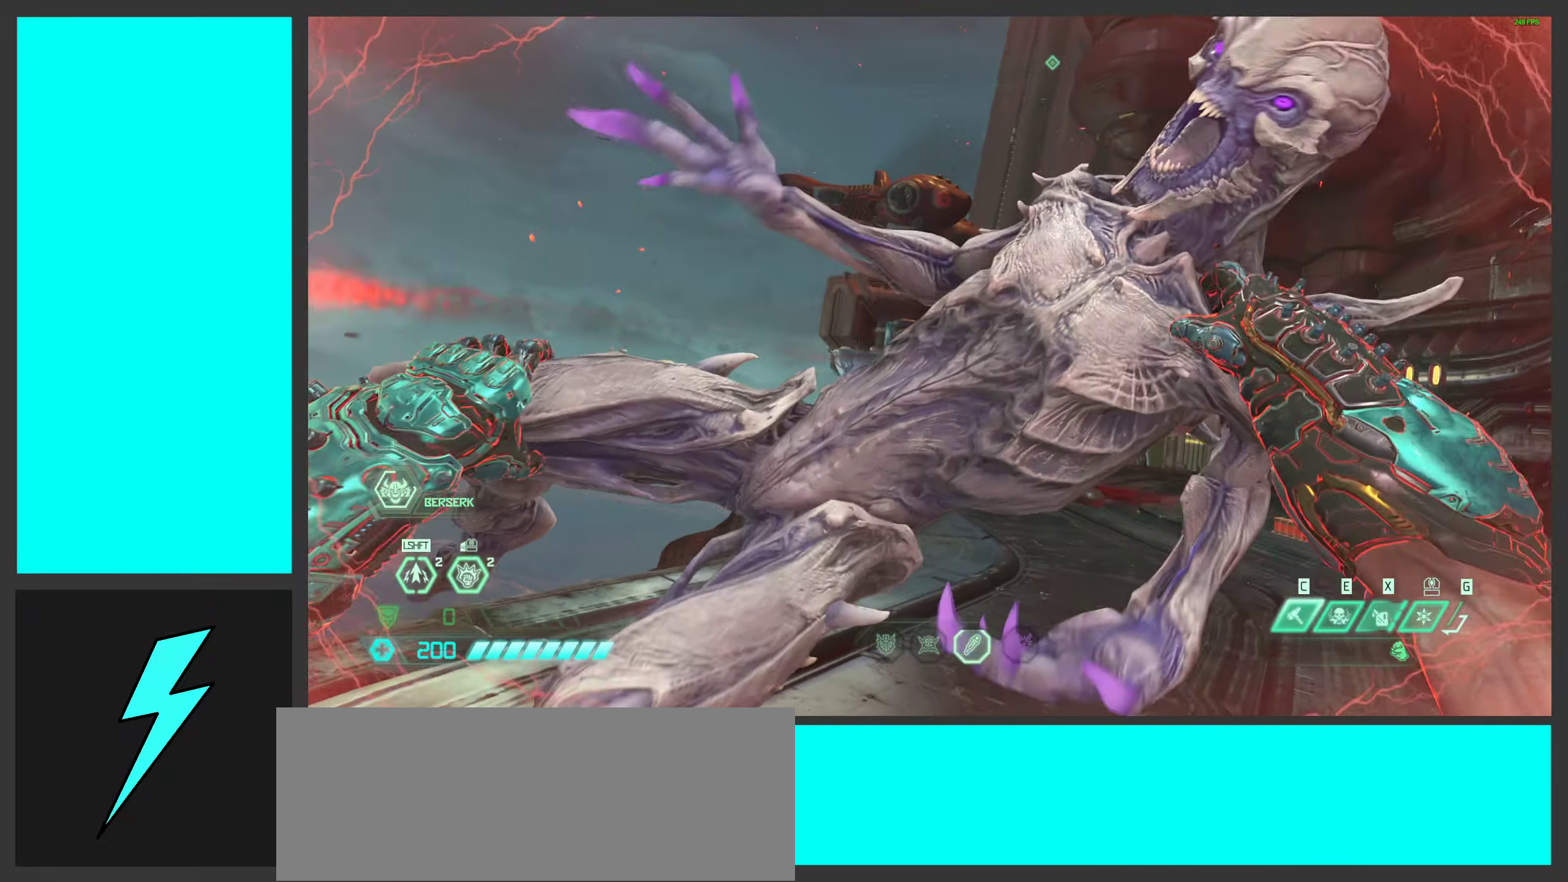
{"keys": ["a", "s"], "mouse": [], "events": [[116, "a", "down"]]}
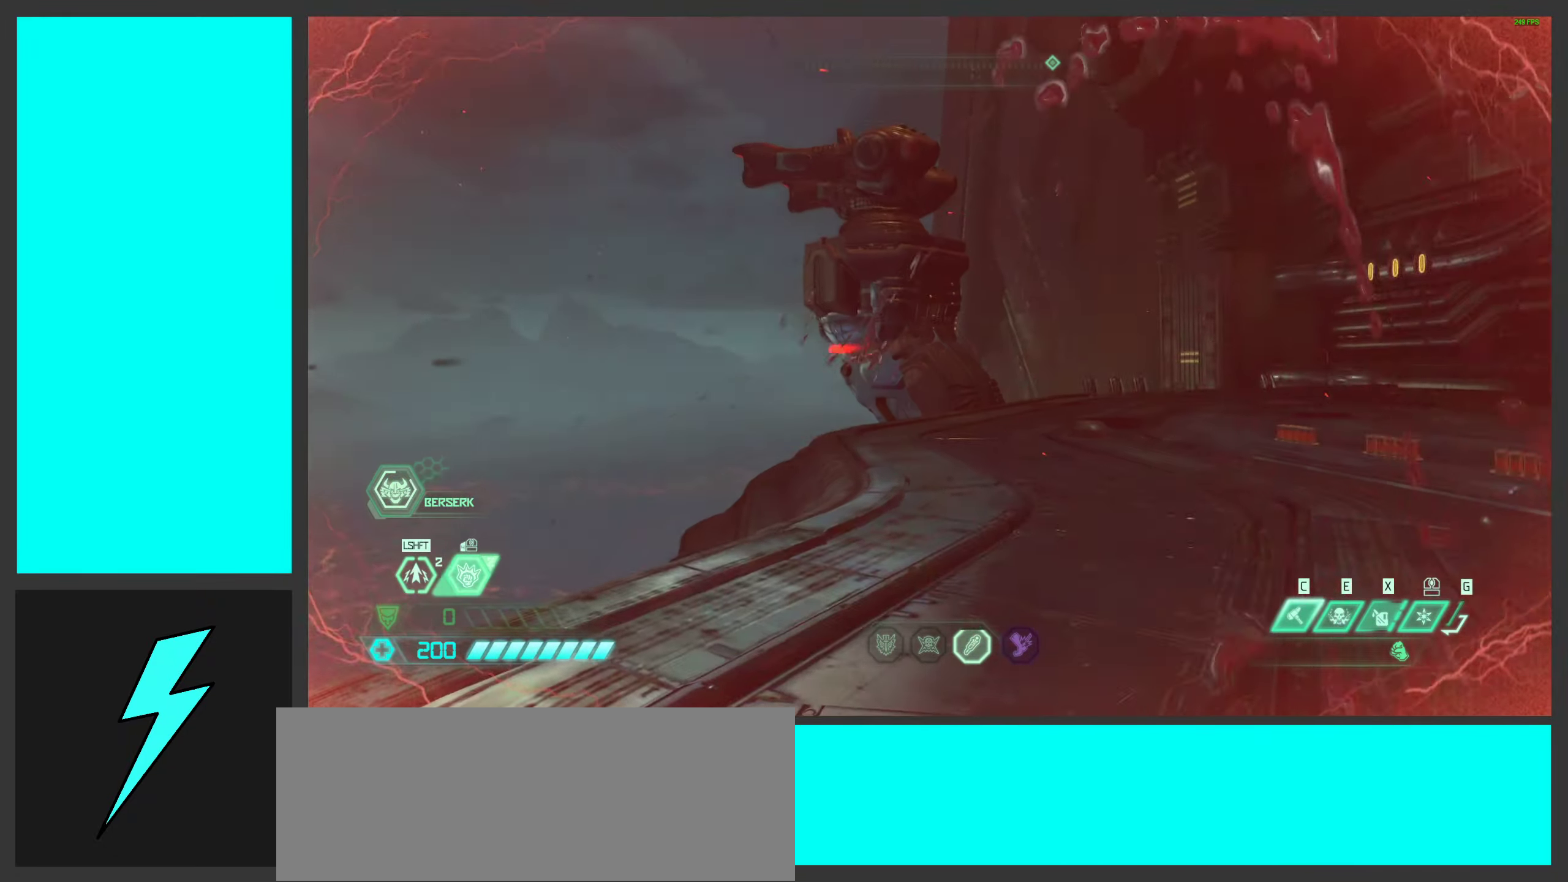
{"keys": ["d"], "mouse": ["left"], "events": [[350, "a", "up"], [366, "d", "down"], [416, "mouse_left", "down"], [433, "s", "up"]]}
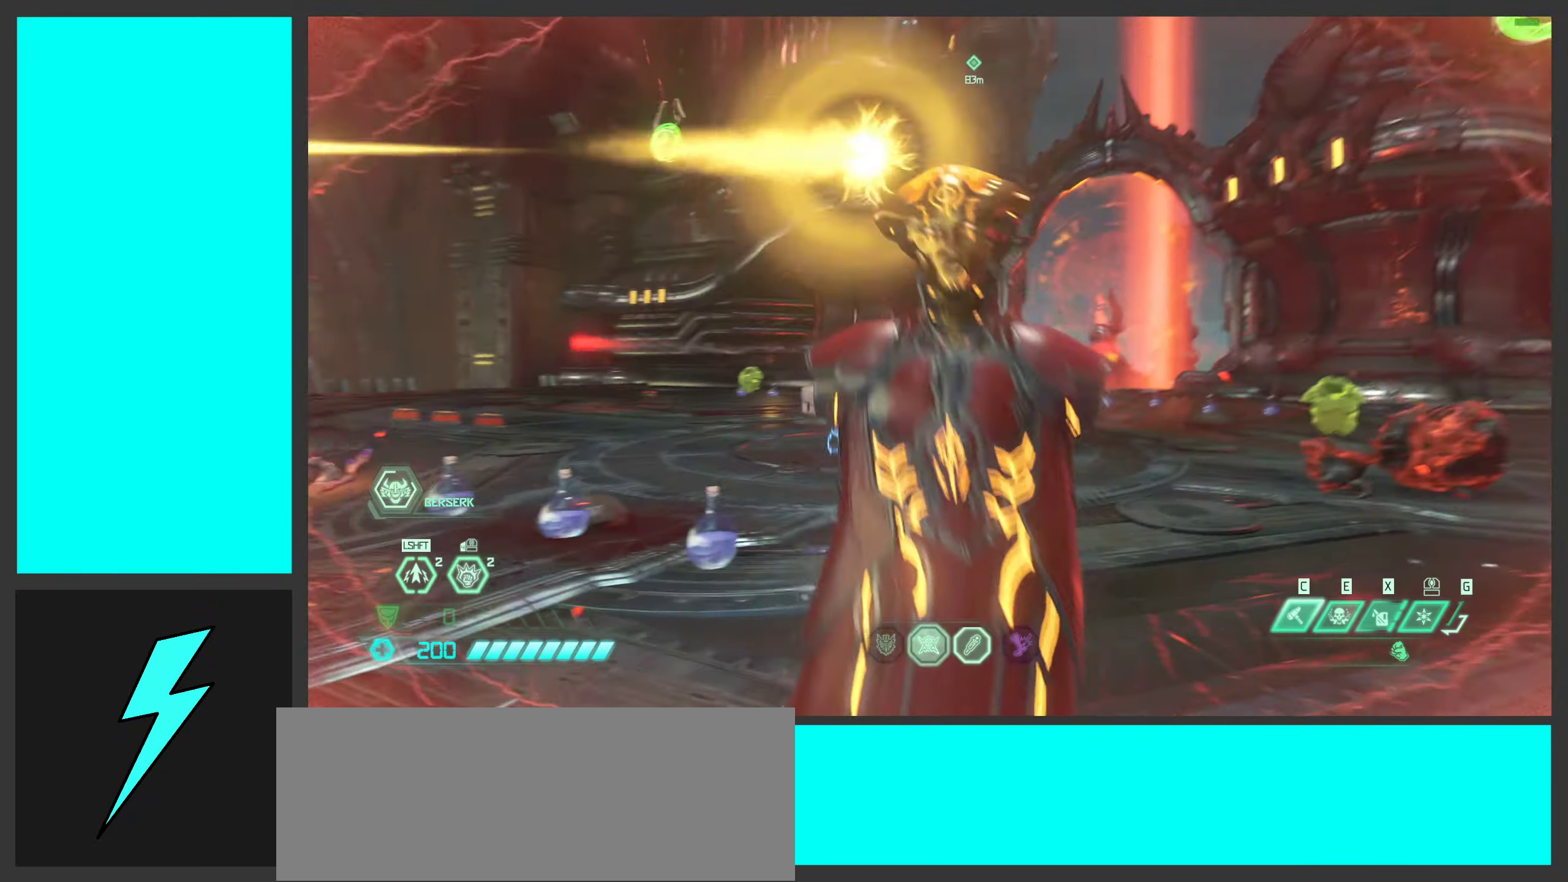
{"keys": [], "mouse": [], "events": [[83, "d", "up"], [83, "mouse_left", "up"], [200, "mouse_left", "down"], [333, "mouse_left", "up"]]}
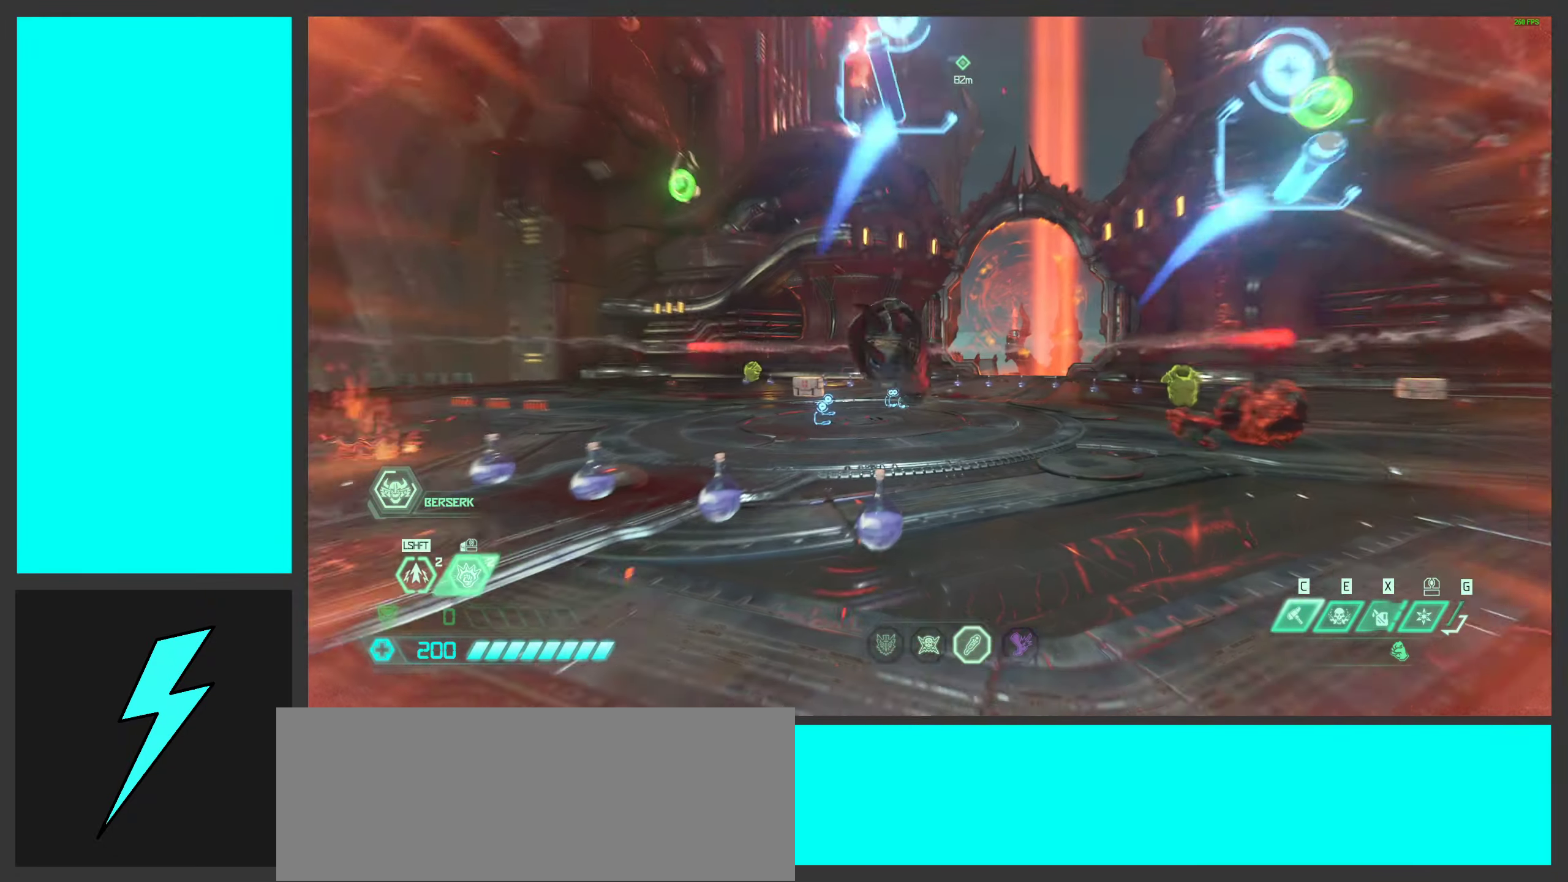
{"keys": ["a", "w"], "mouse": [], "events": [[233, "w", "down"], [466, "a", "down"]]}
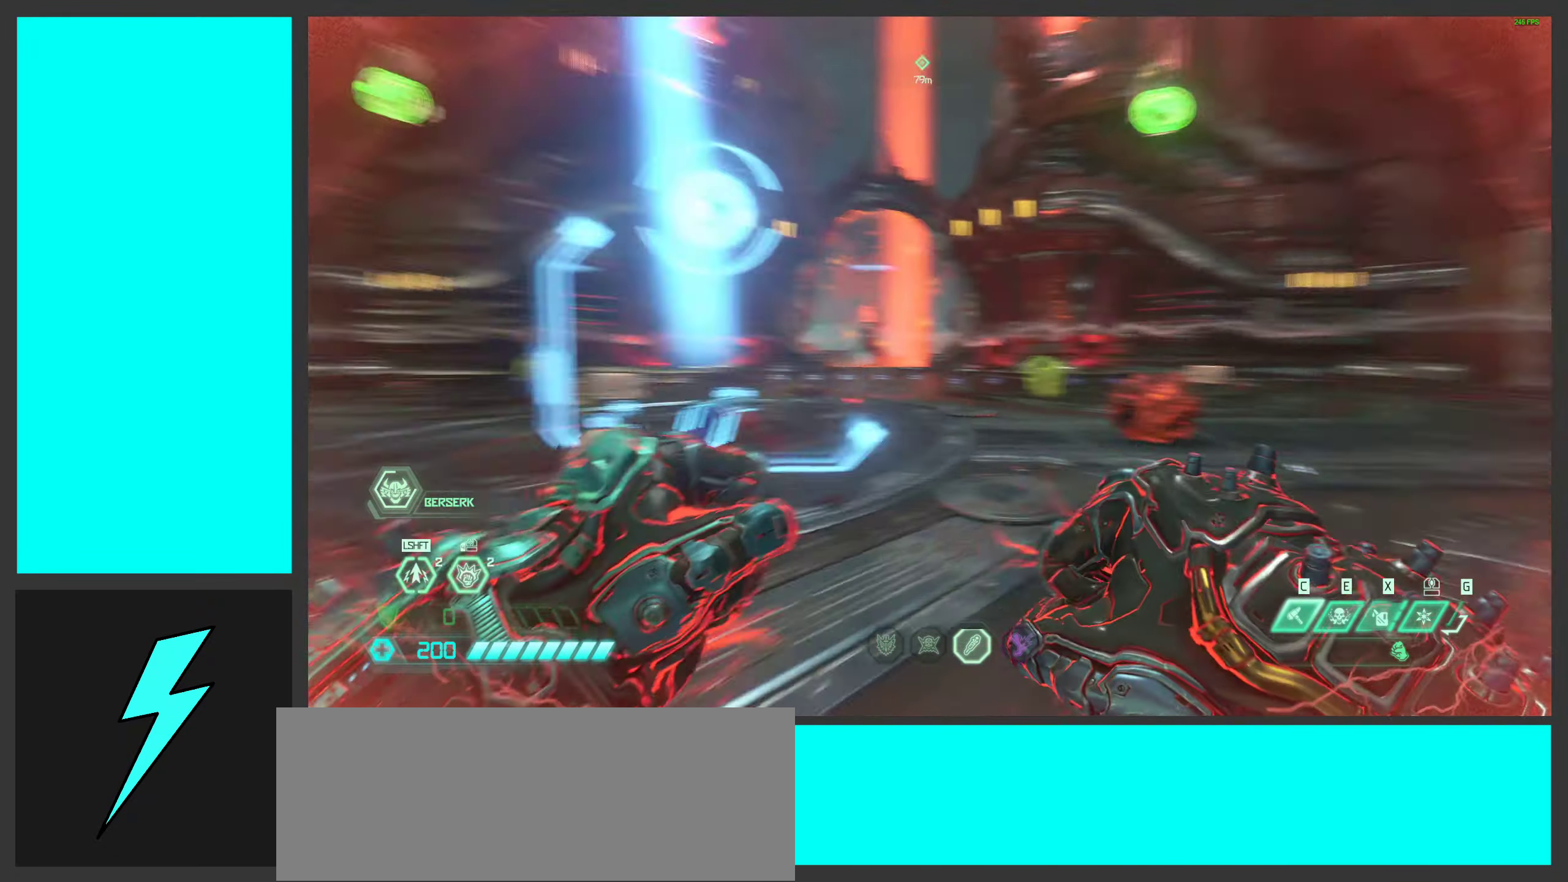
{"keys": [], "mouse": [], "events": [[33, "w", "up"], [316, "a", "up"]]}
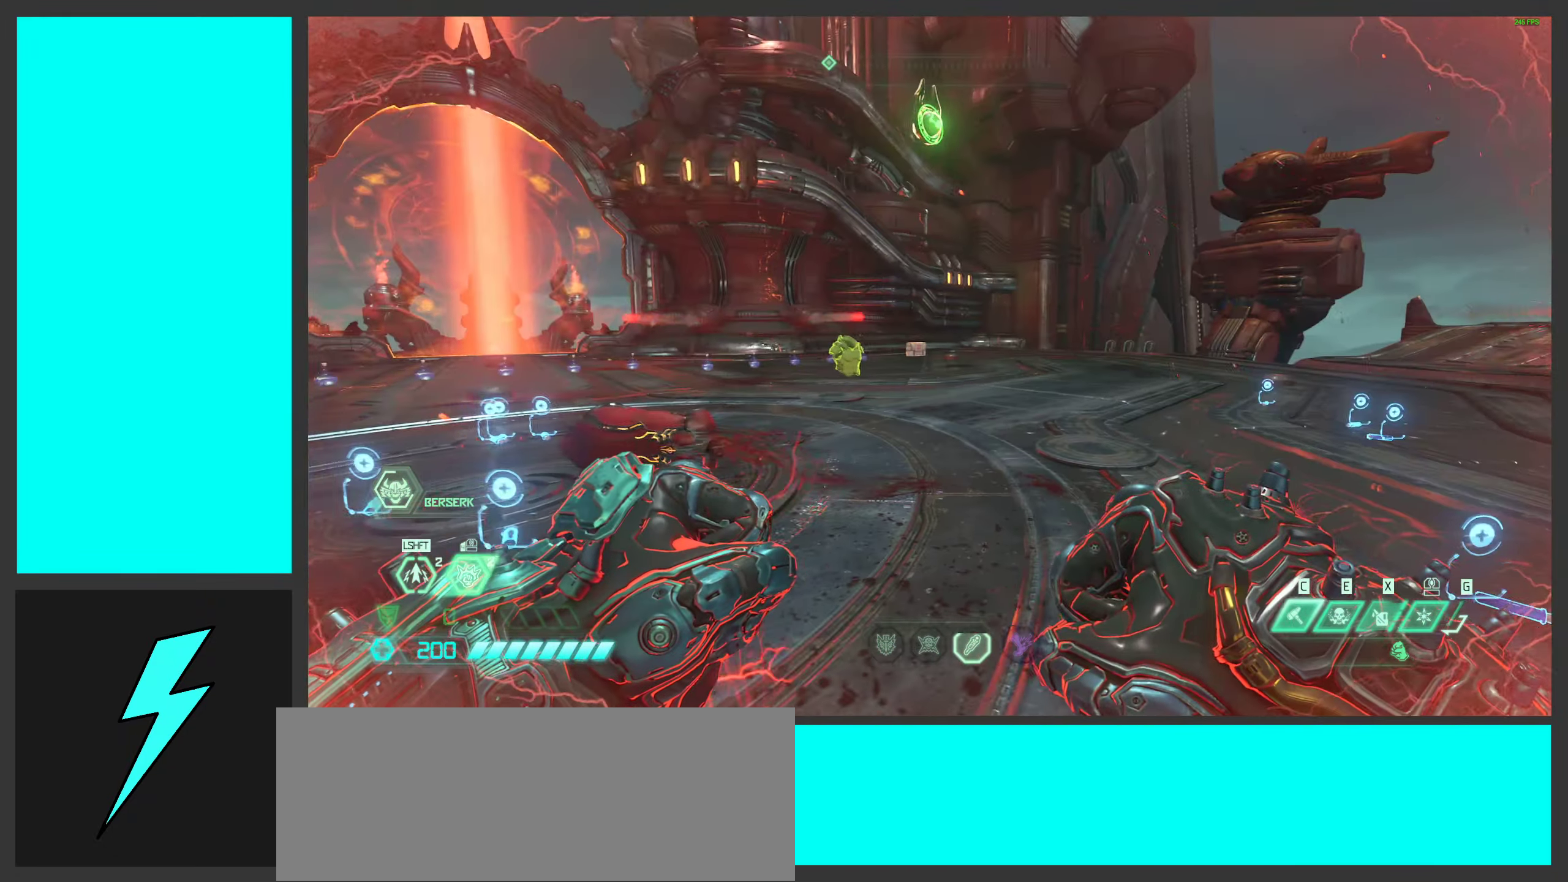
{"keys": ["w"], "mouse": [], "events": [[200, "w", "down"]]}
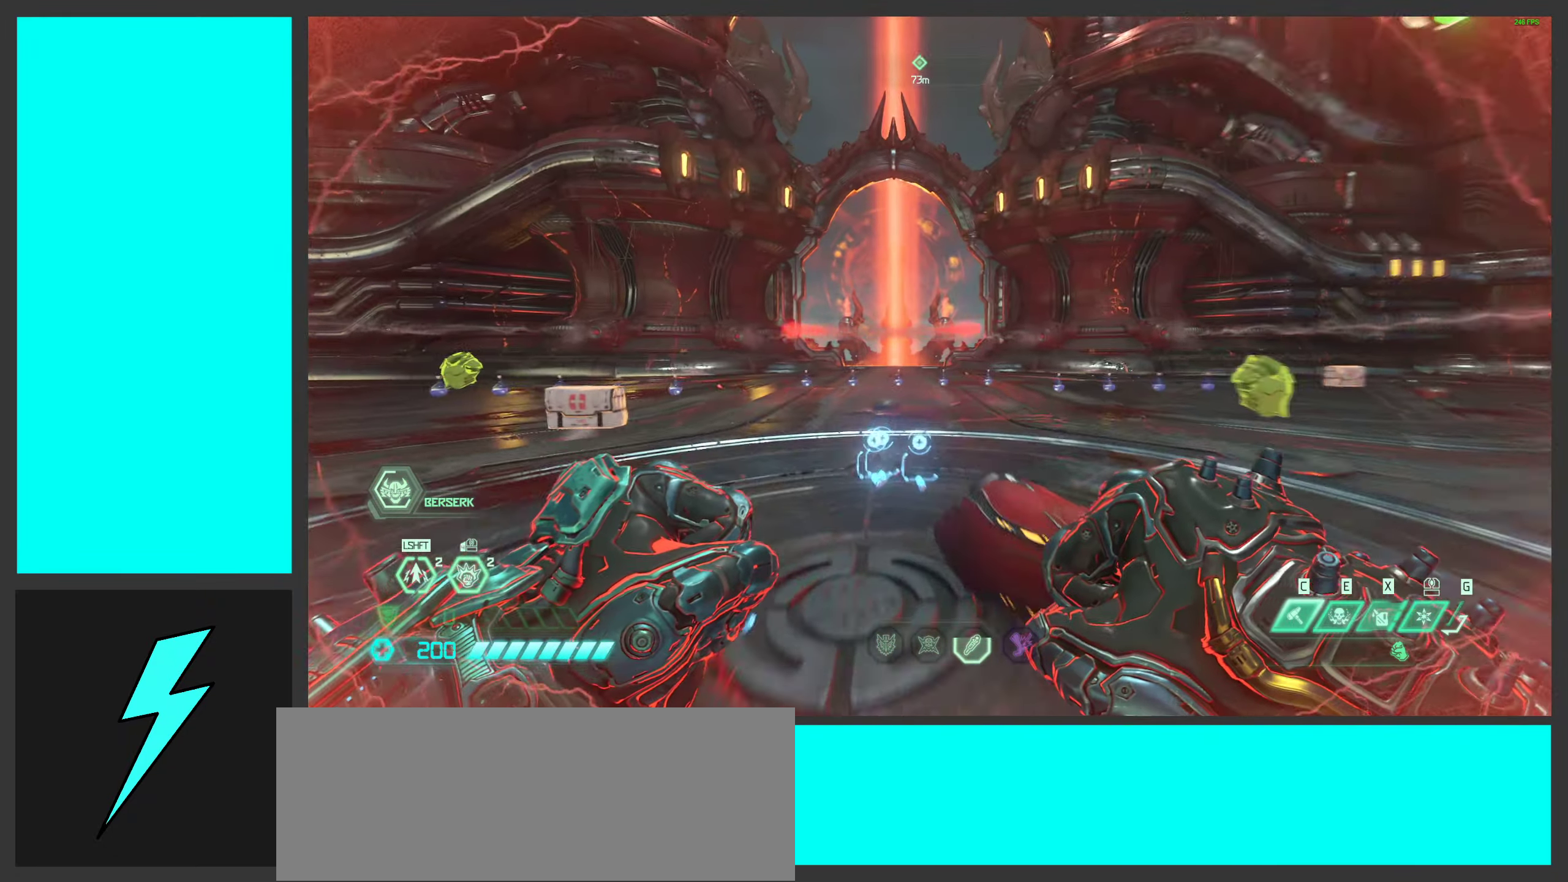
{"keys": [], "mouse": [], "events": [[433, "w", "up"]]}
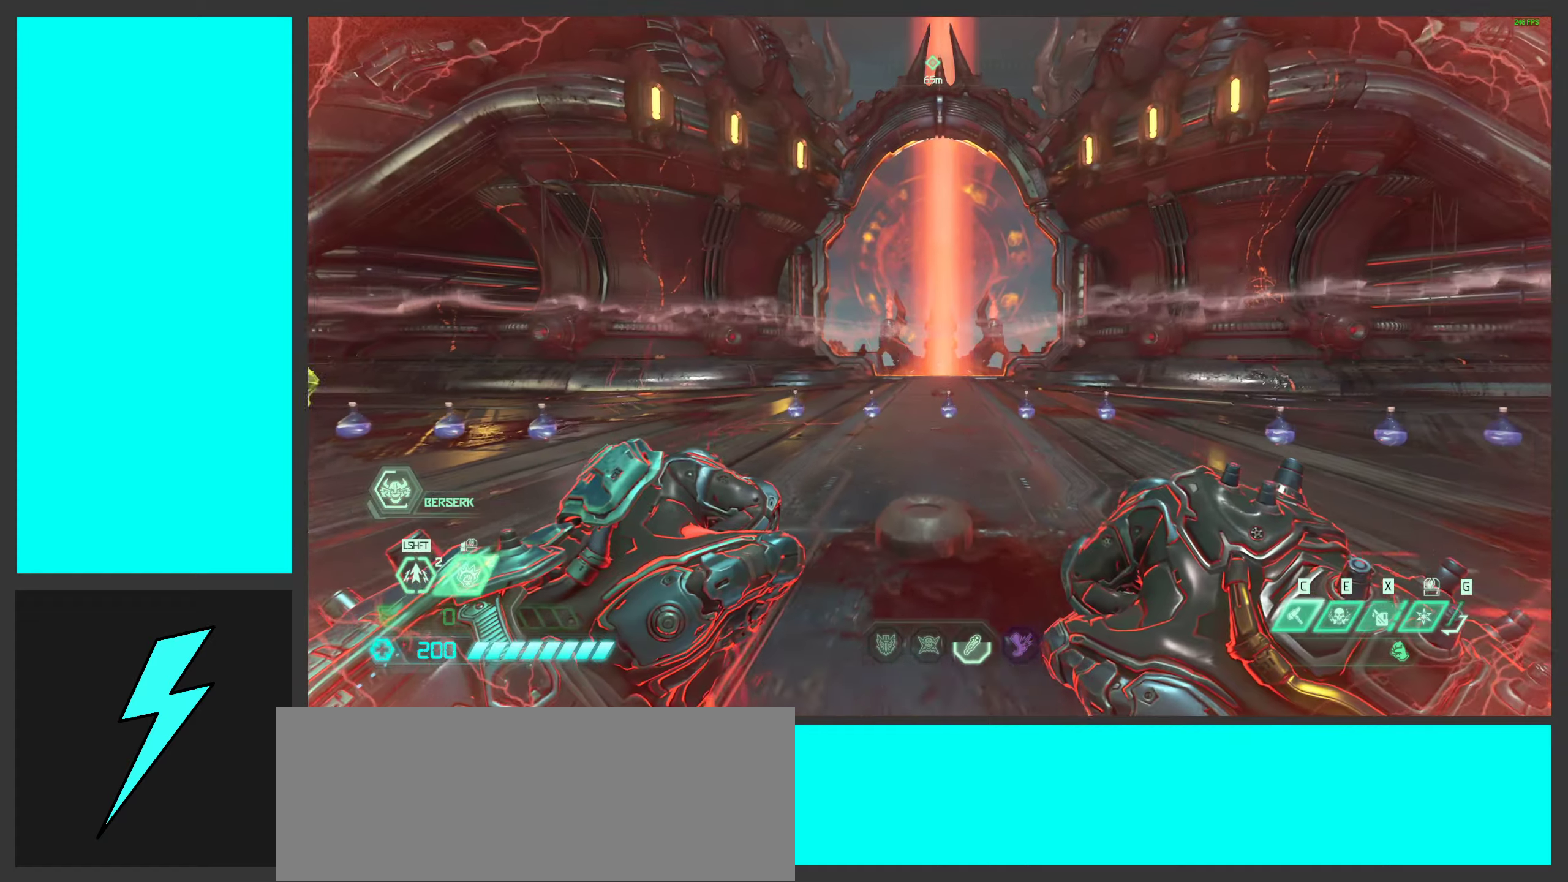
{"keys": [], "mouse": [], "events": [[167, "w", "down"], [400, "w", "up"]]}
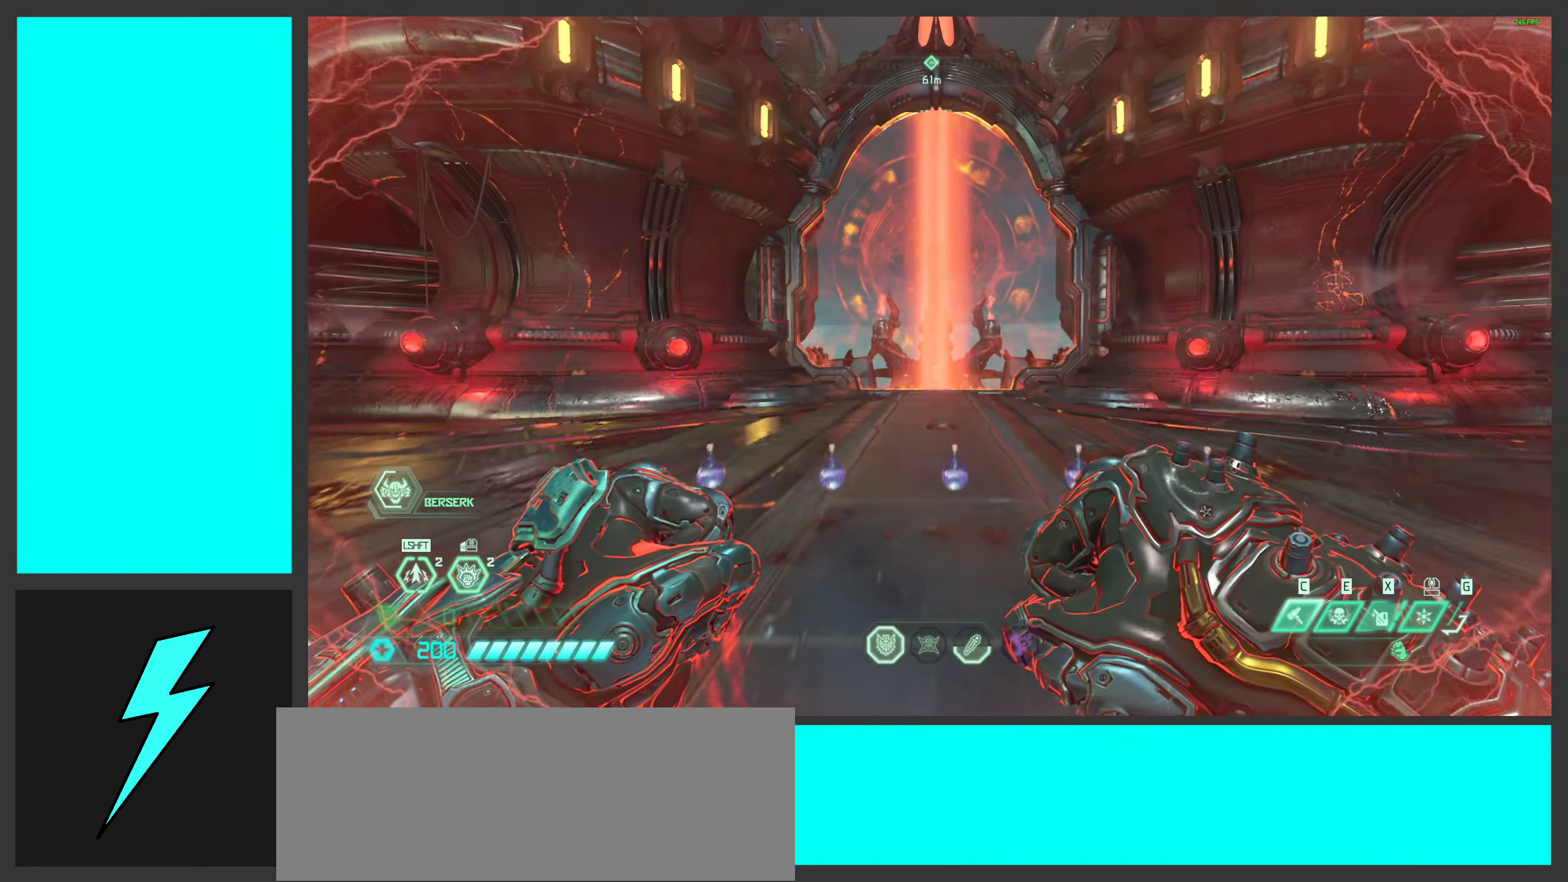
{"keys": [], "mouse": [], "events": [[233, "w", "down"], [433, "w", "up"]]}
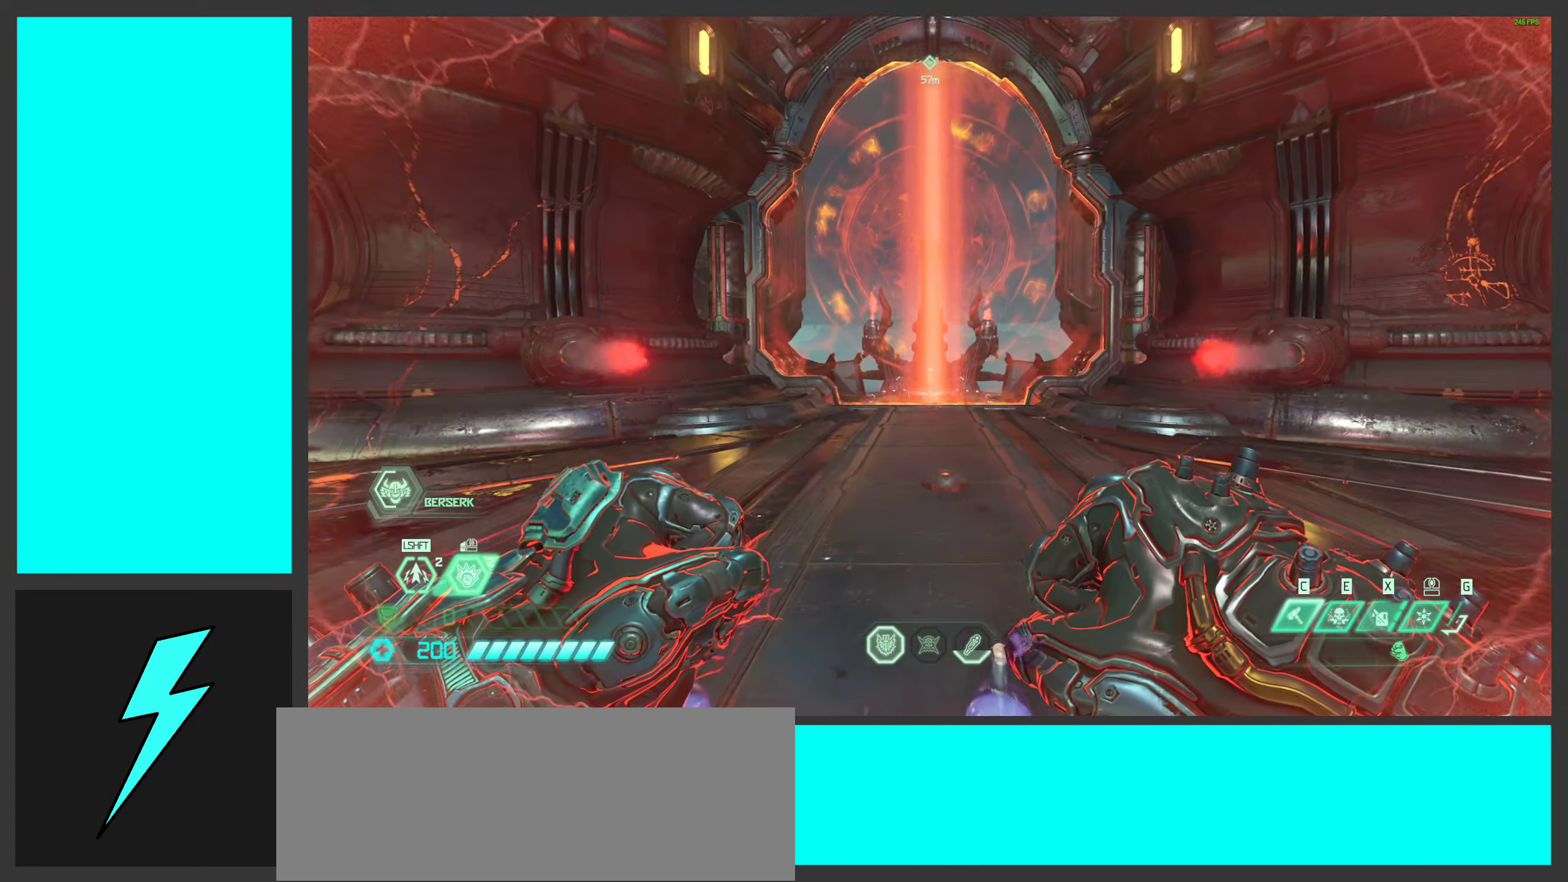
{"keys": [], "mouse": [], "events": [[217, "mouse_left", "down"], [333, "mouse_left", "up"]]}
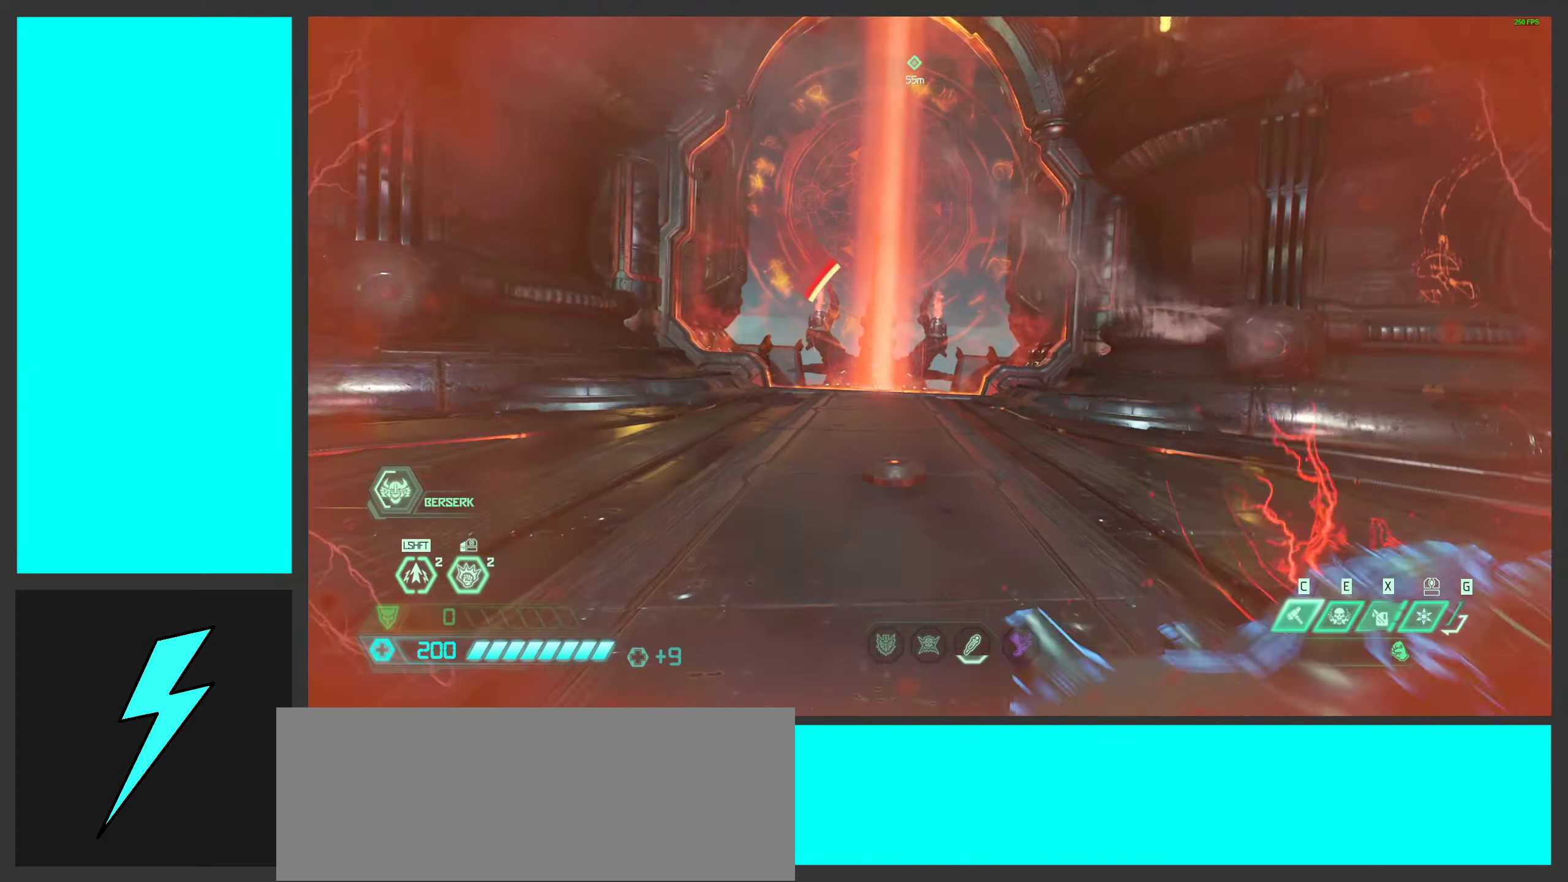
{"keys": [], "mouse": [], "events": [[333, "mouse_left", "down"], [450, "mouse_left", "up"]]}
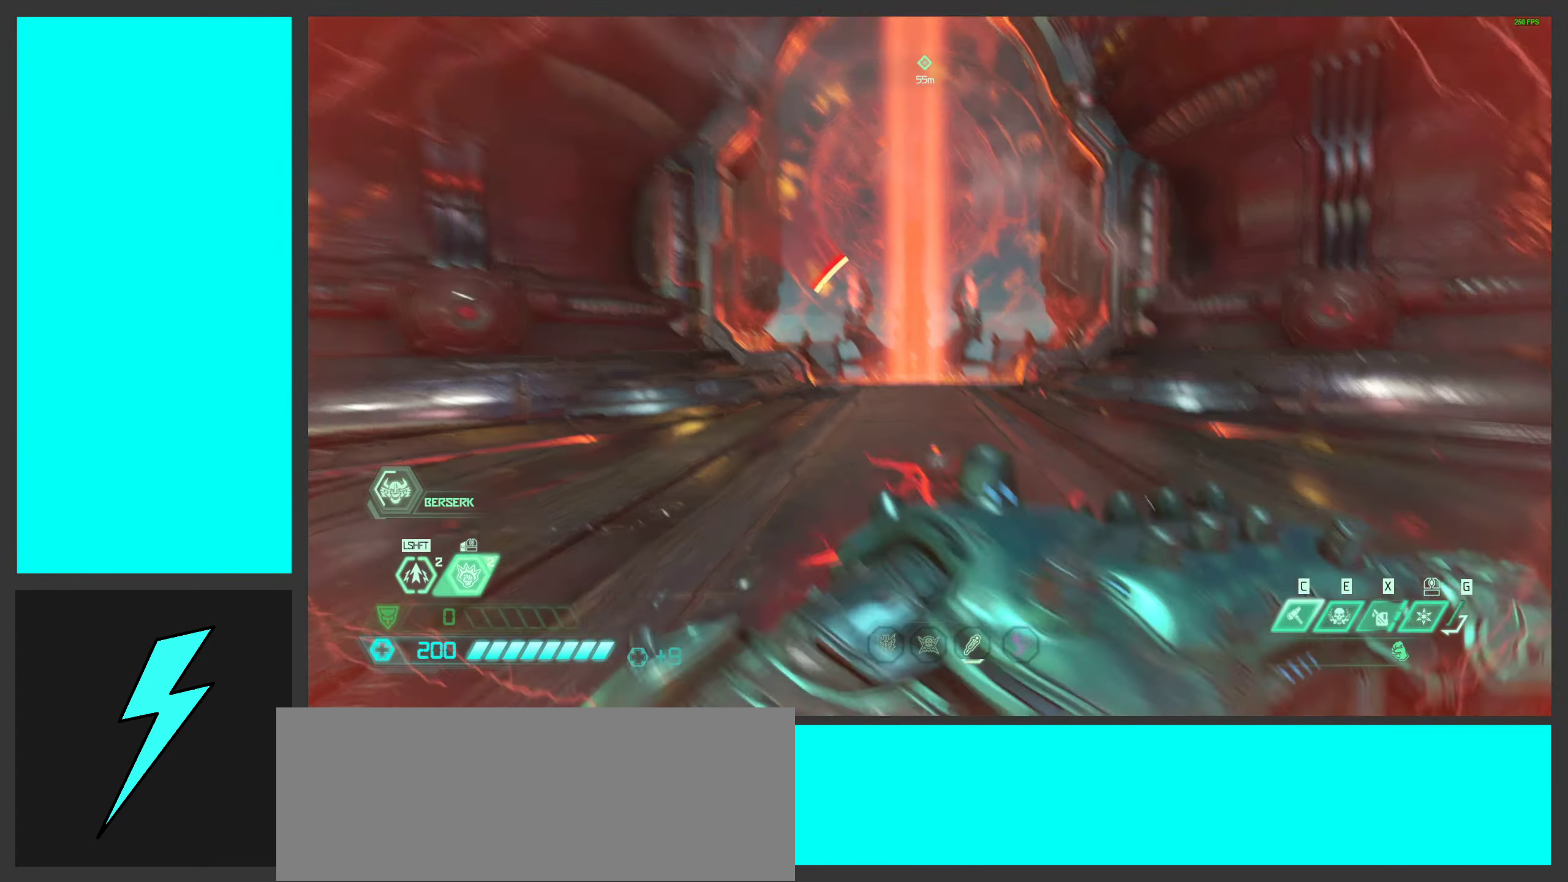
{"keys": [], "mouse": ["left"], "events": [[417, "mouse_left", "down"]]}
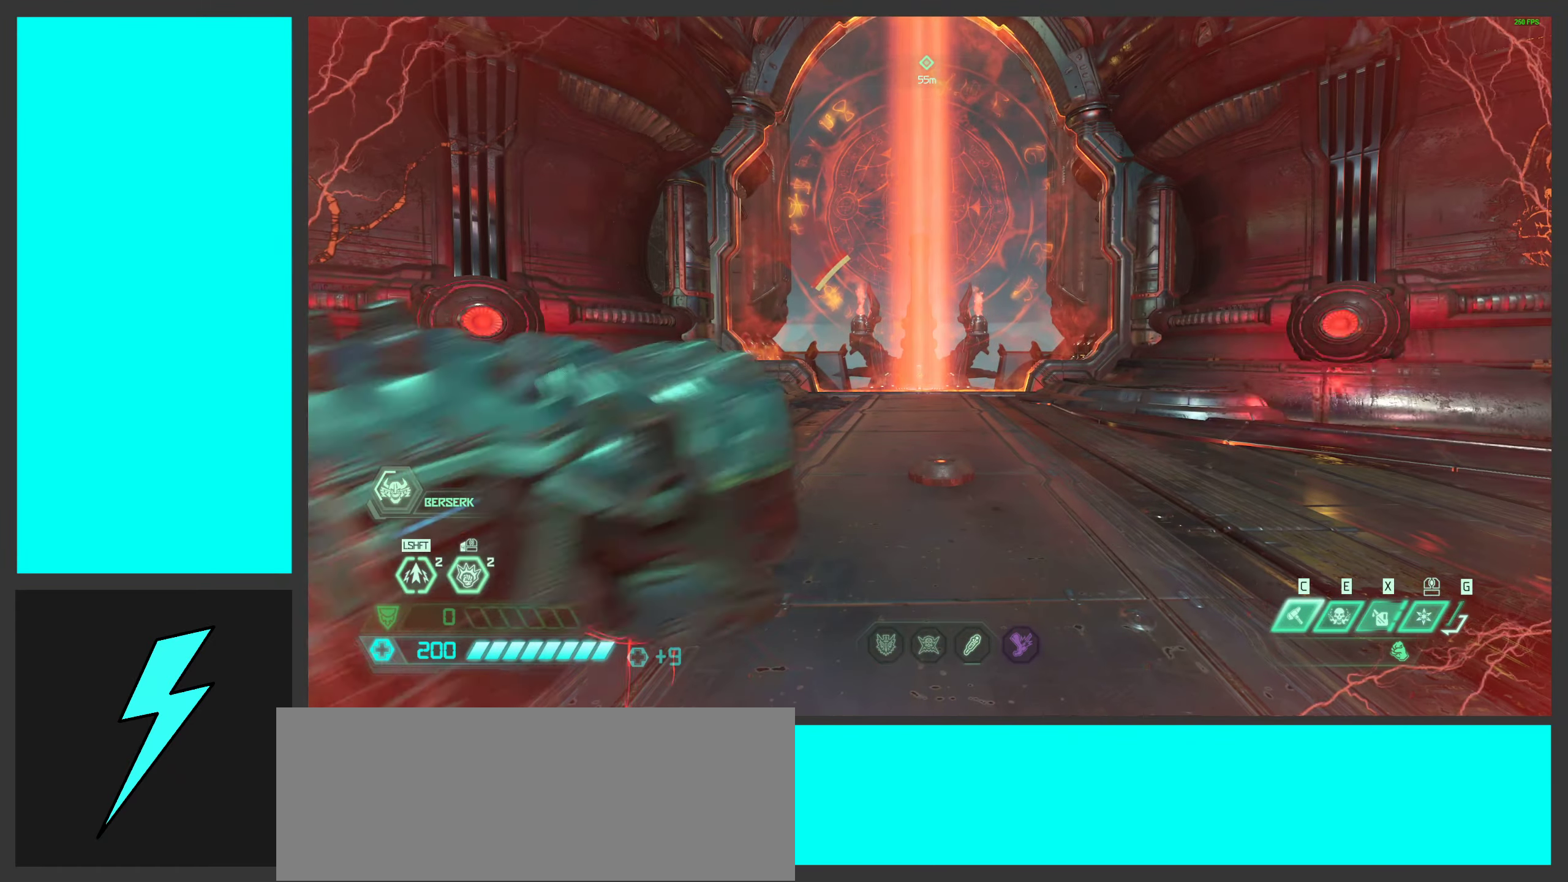
{"keys": [], "mouse": [], "events": [[33, "mouse_left", "up"]]}
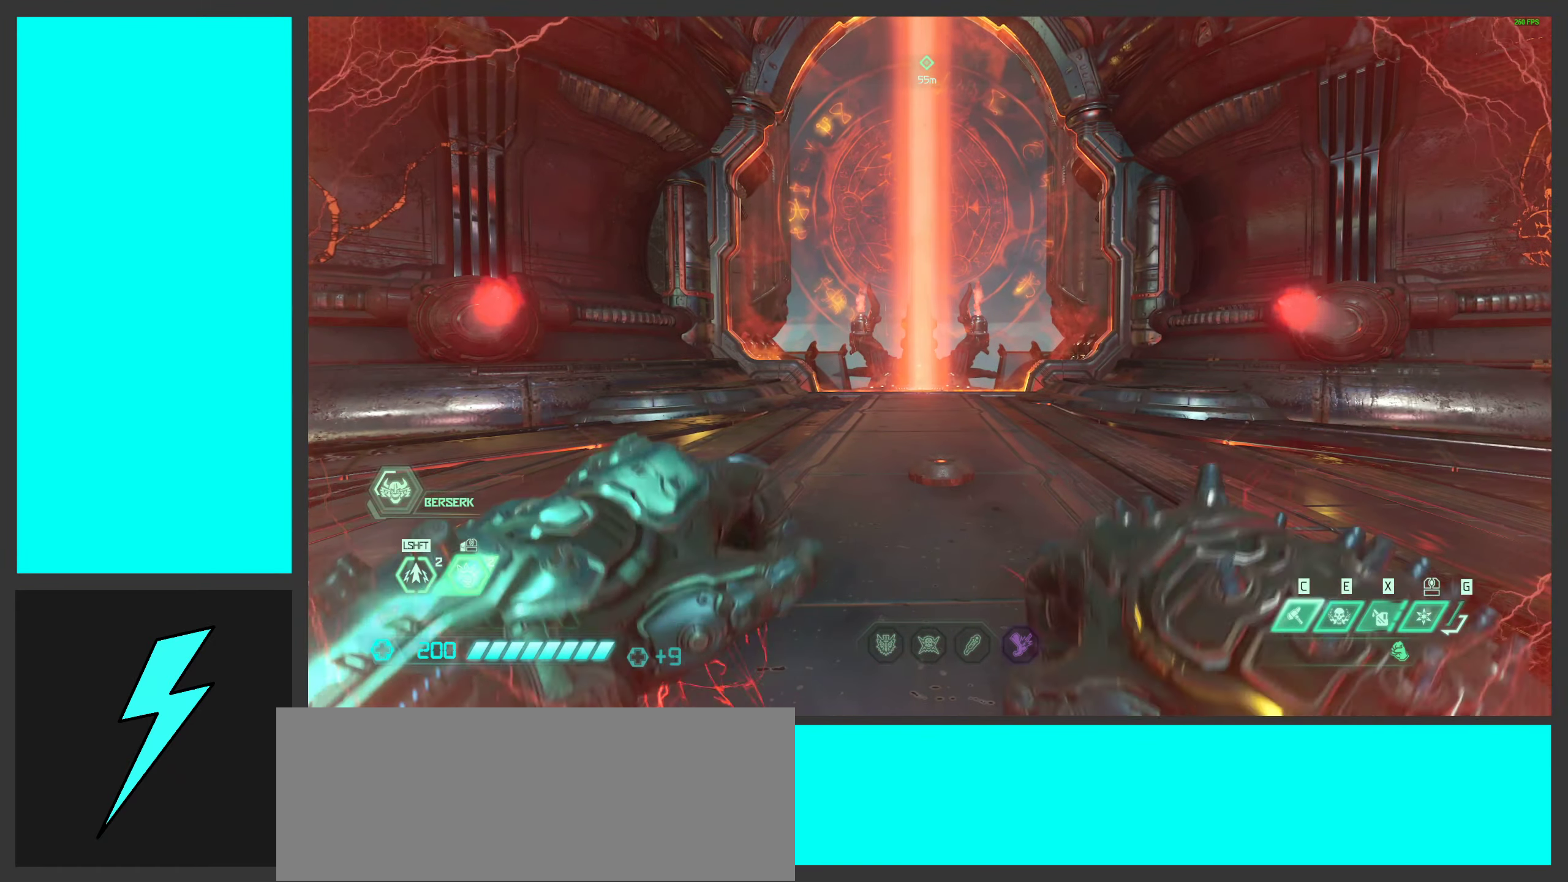
{"keys": [], "mouse": [], "events": [[150, "mouse_left", "down"], [267, "mouse_left", "up"]]}
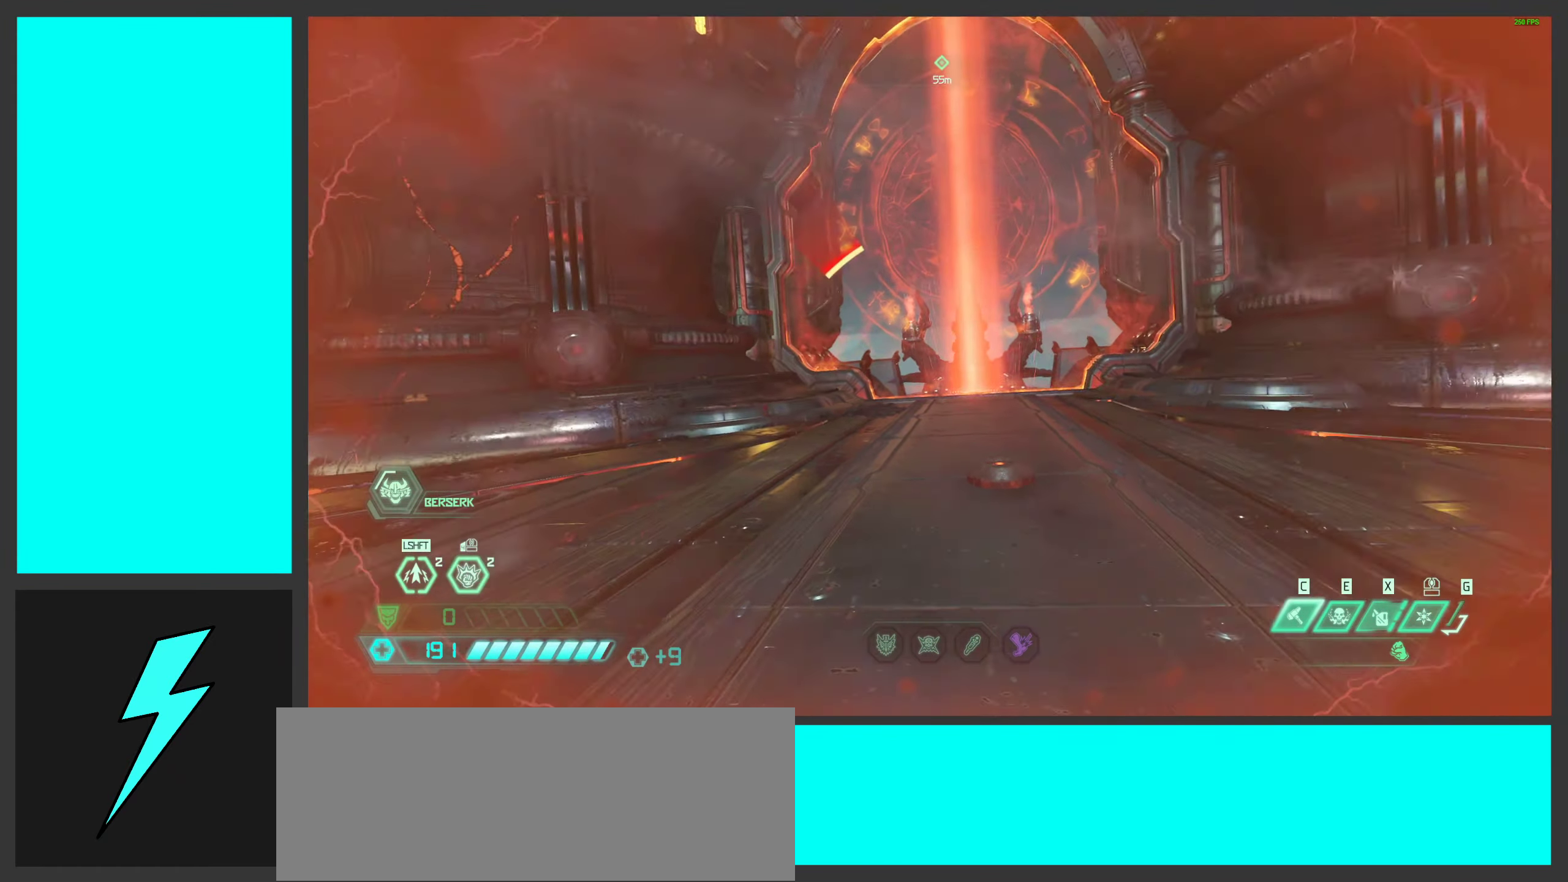
{"keys": [], "mouse": [], "events": []}
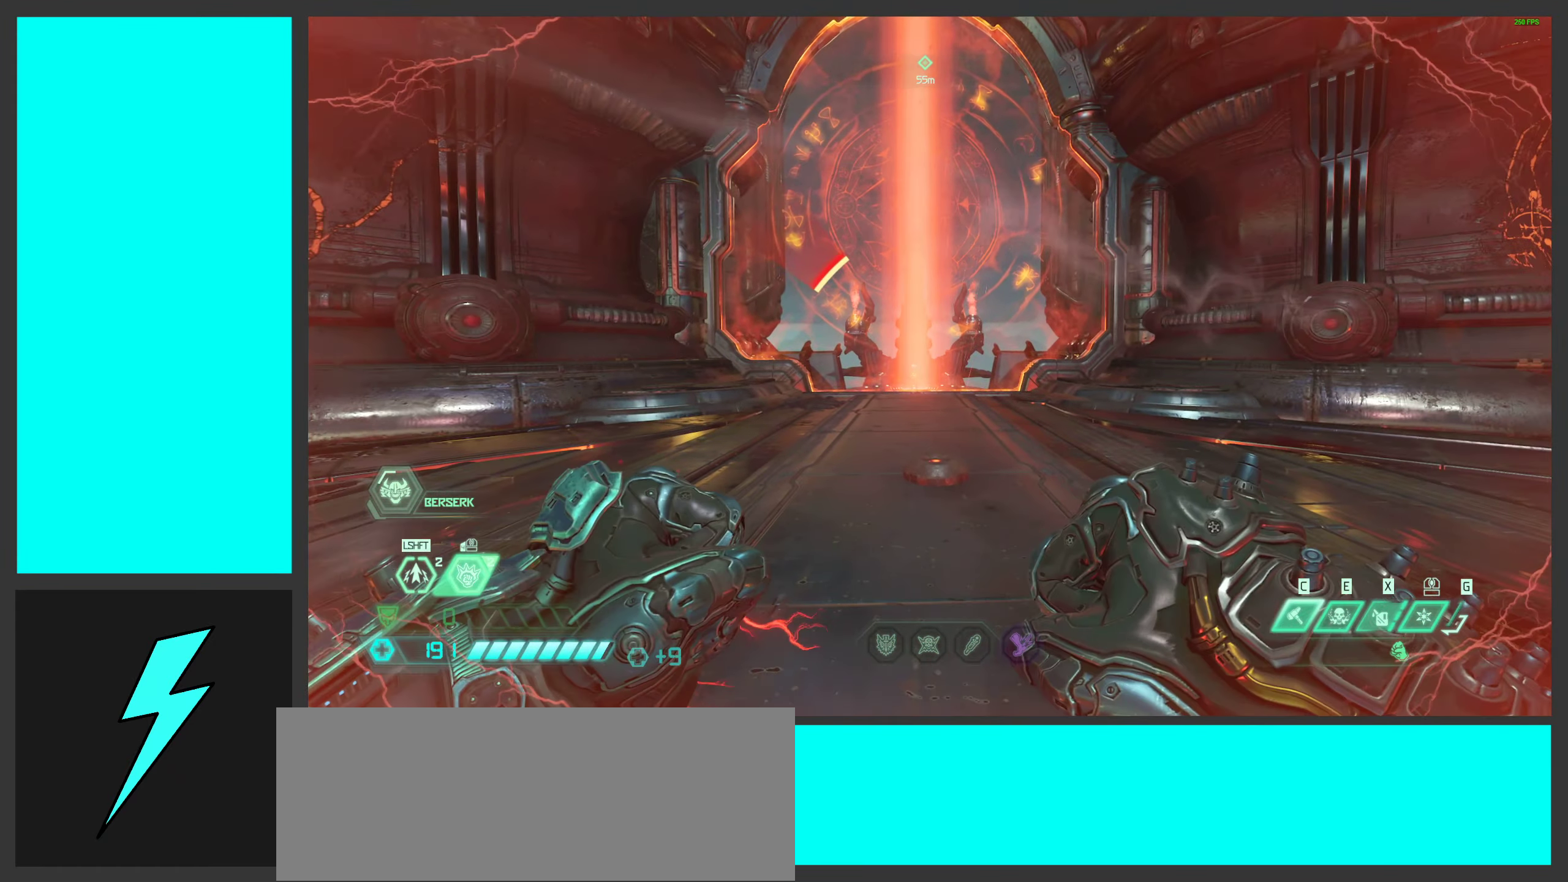
{"keys": ["s"], "mouse": [], "events": [[383, "s", "down"]]}
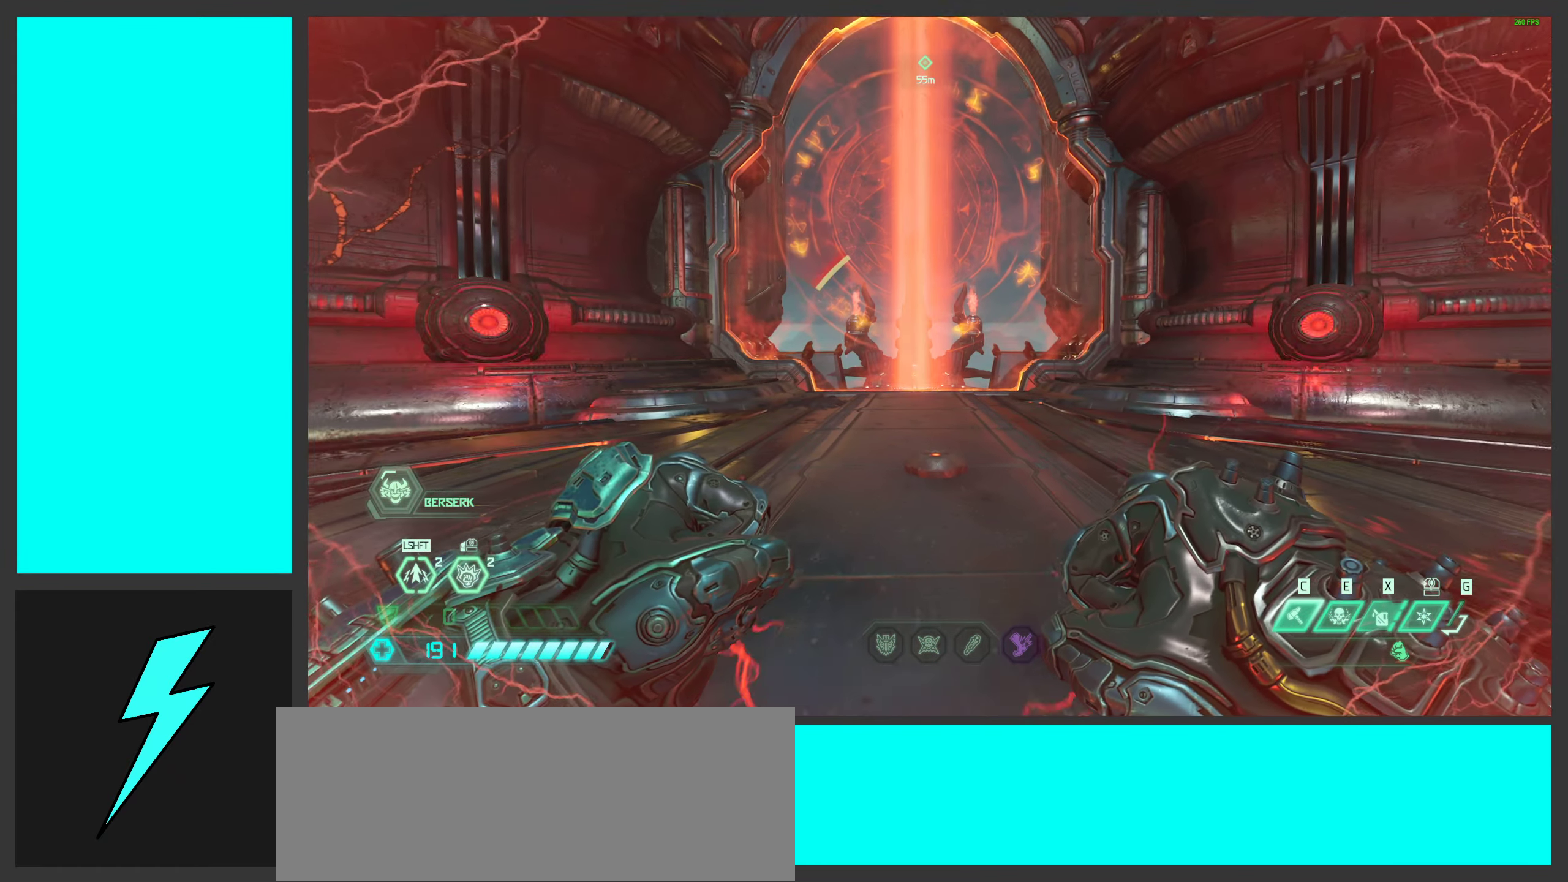
{"keys": ["d", "s"], "mouse": [], "events": [[183, "shift", "down"], [333, "shift", "up"], [500, "d", "down"]]}
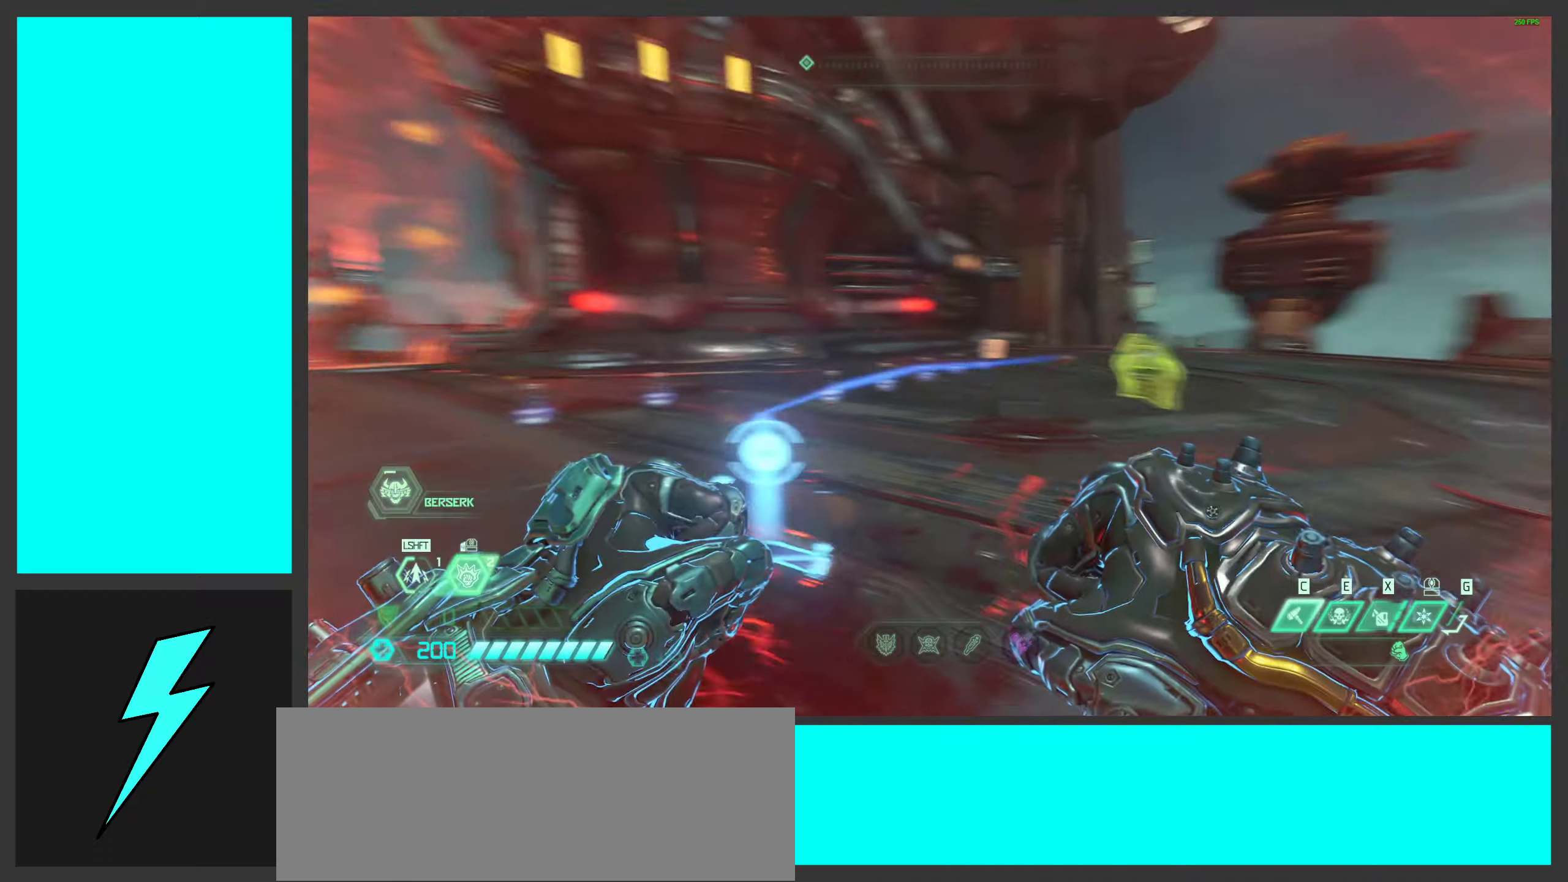
{"keys": ["d"], "mouse": [], "events": [[100, "s", "up"]]}
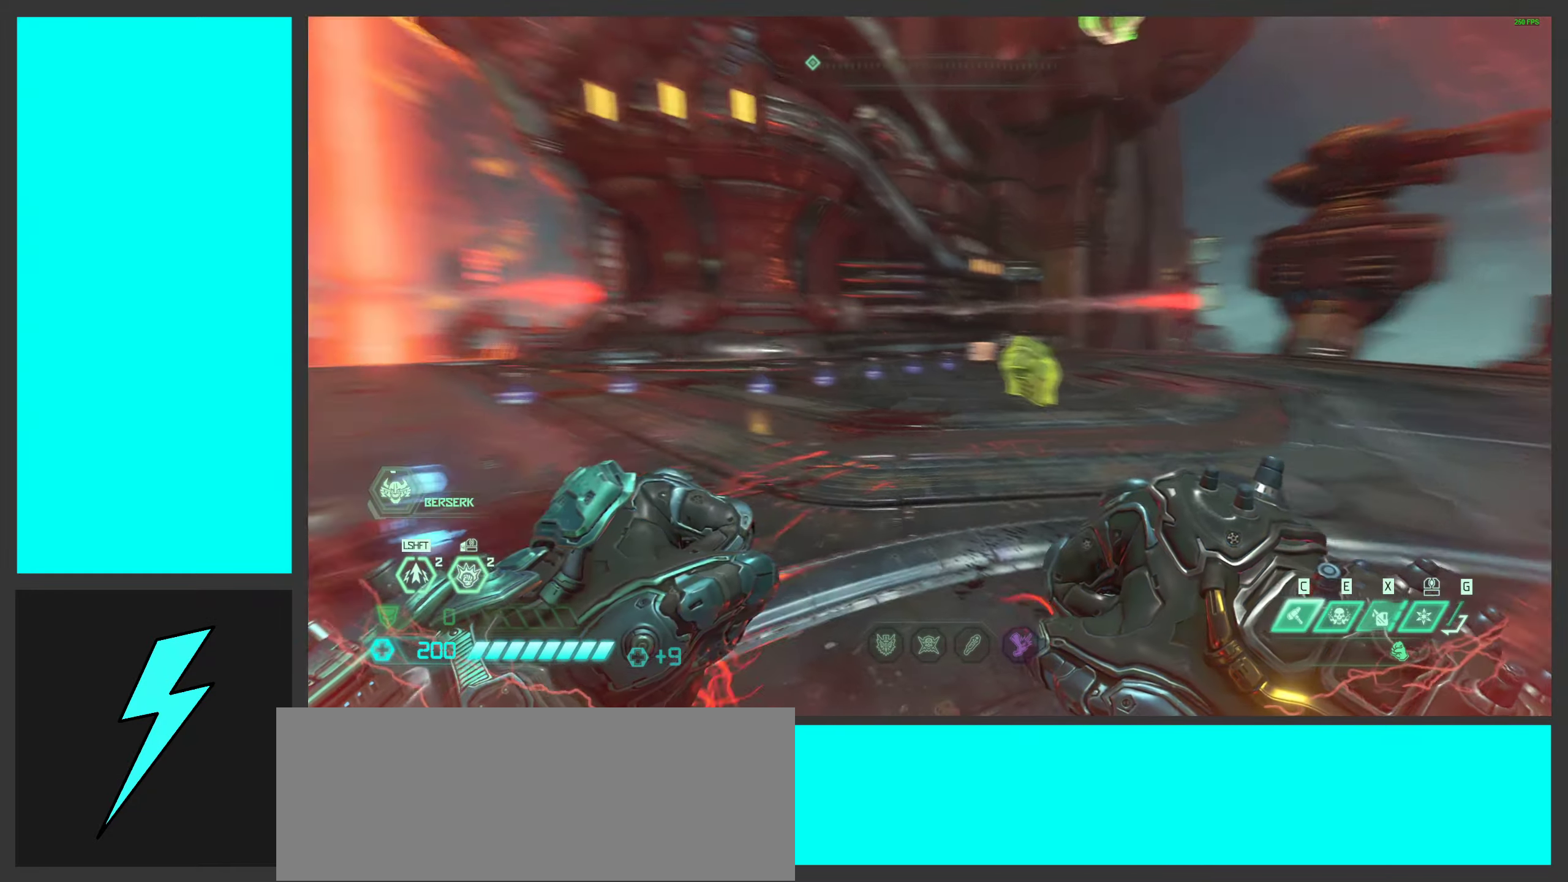
{"keys": ["a"], "mouse": [], "events": [[317, "space", "down"], [417, "a", "down"], [417, "d", "up"], [484, "space", "up"]]}
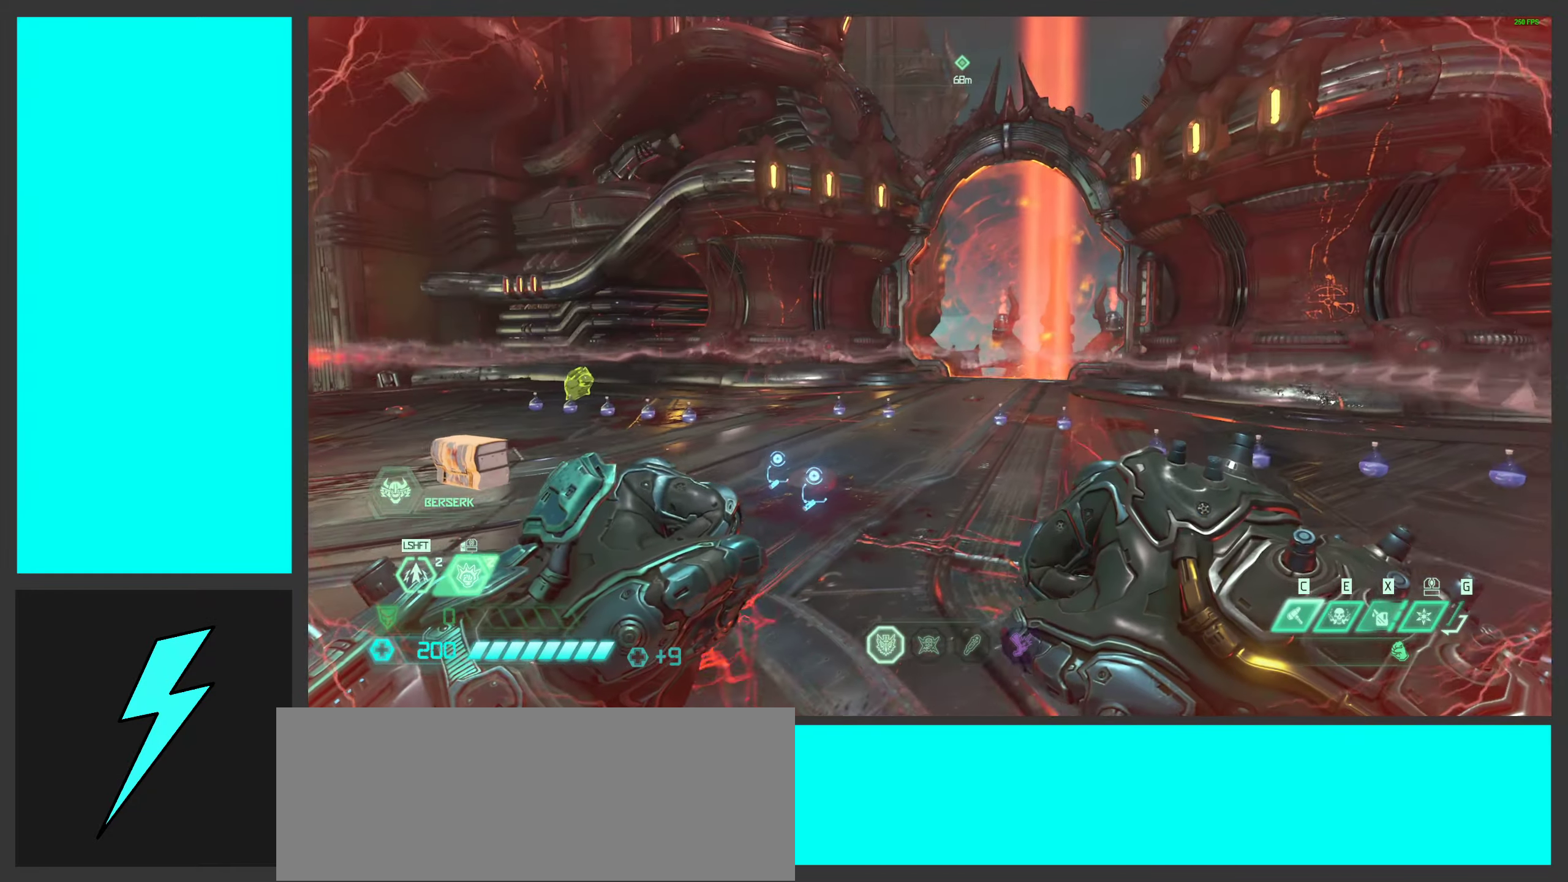
{"keys": ["2", "a"], "mouse": [], "events": [[17, "s", "down"], [100, "space", "down"], [134, "s", "up"], [284, "space", "up"], [484, "2", "down"]]}
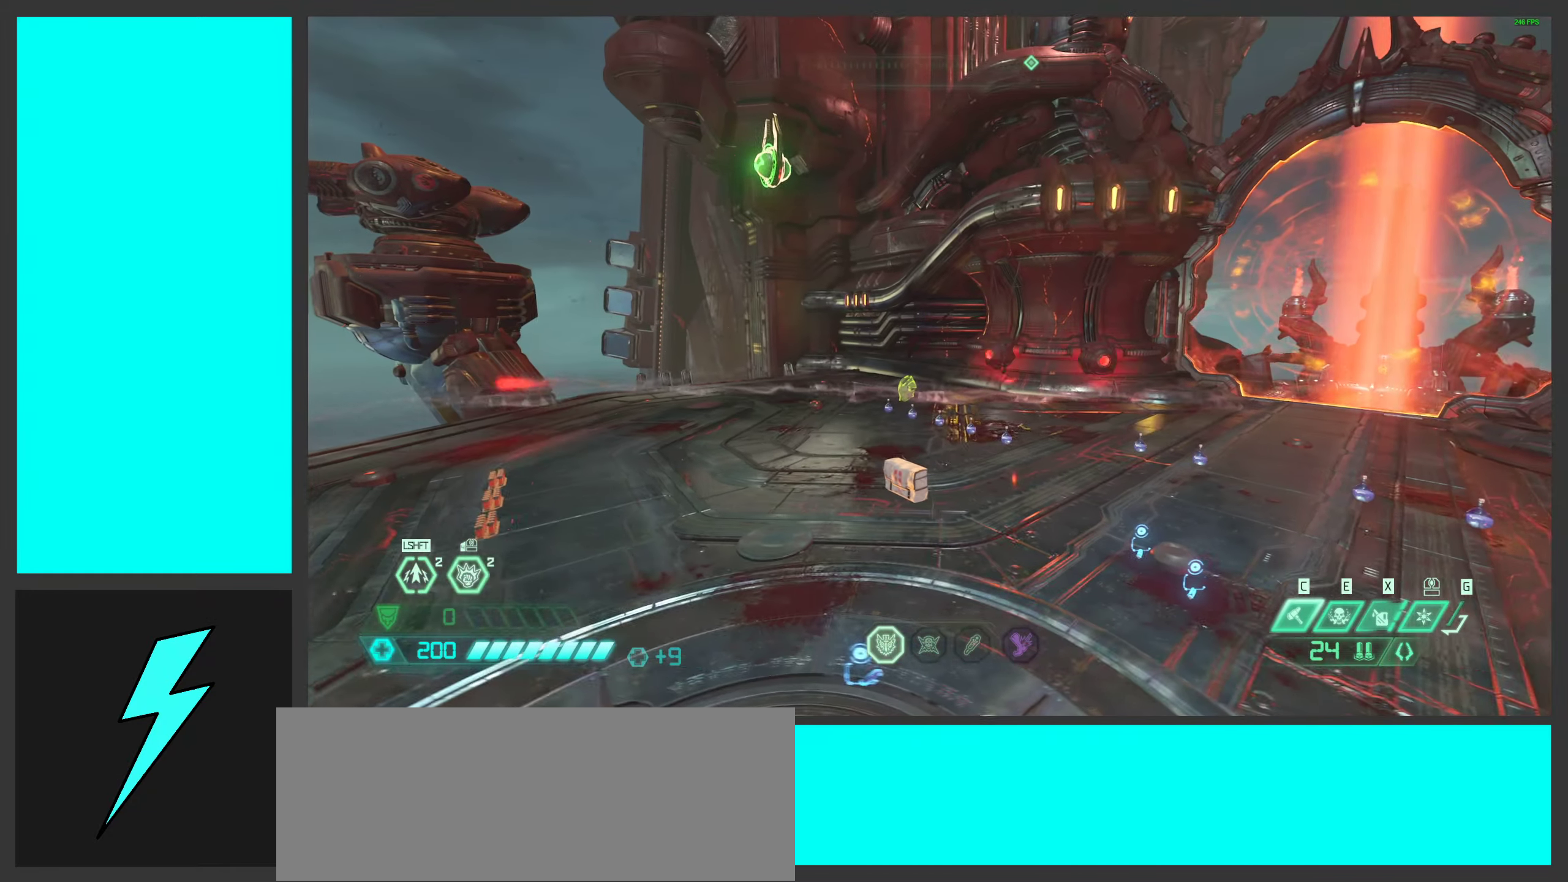
{"keys": ["a", "s"], "mouse": [], "events": [[84, "2", "up"], [467, "s", "down"]]}
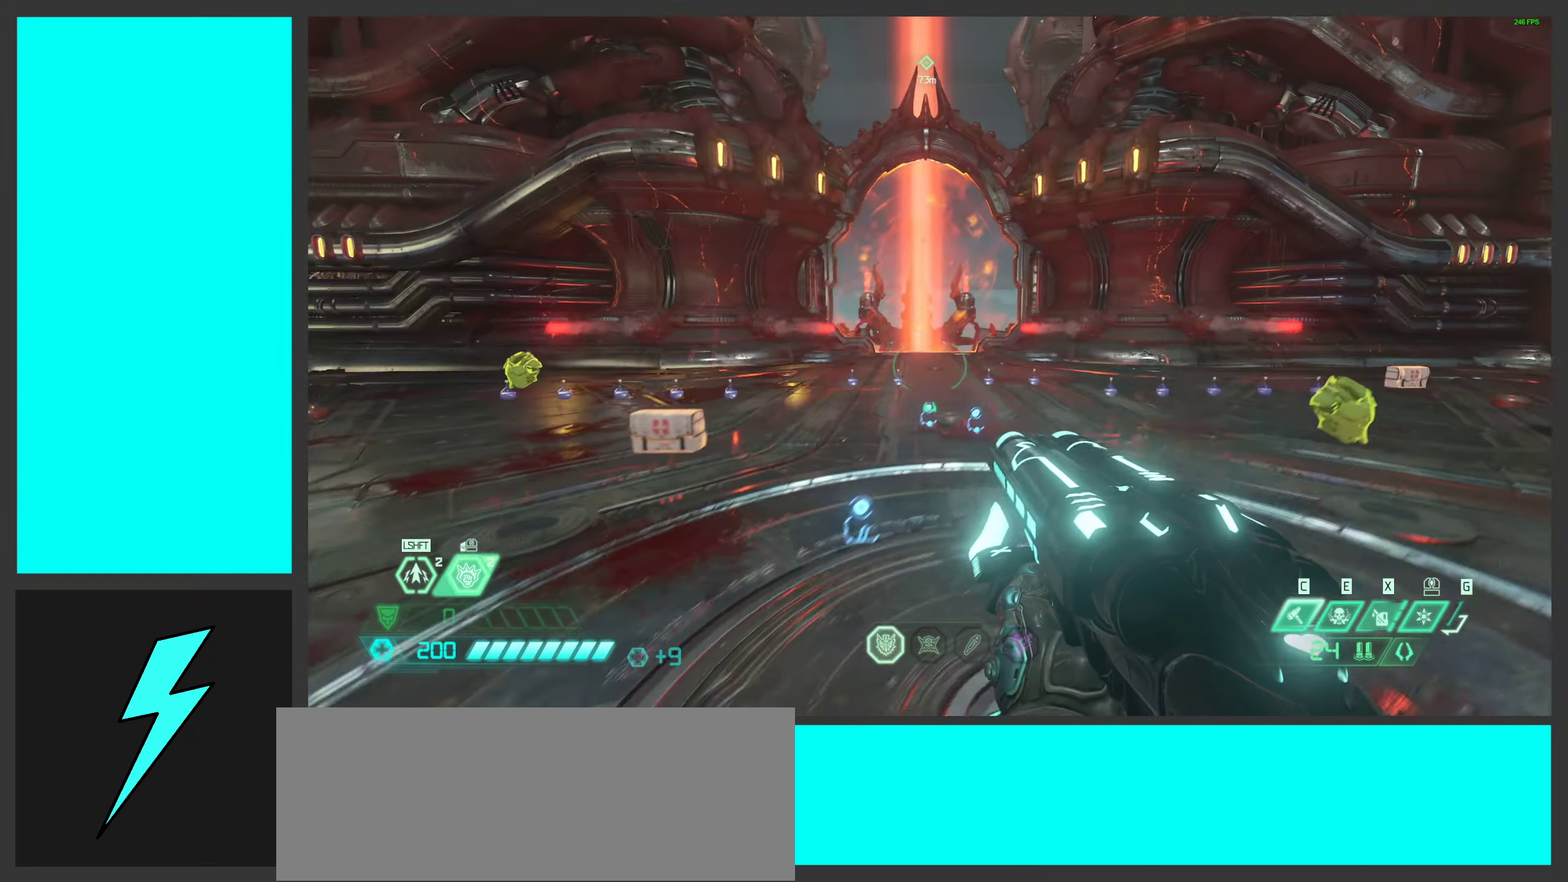
{"keys": ["d"], "mouse": [], "events": [[250, "space", "down"], [267, "a", "up"], [334, "s", "up"], [417, "d", "down"], [434, "space", "up"]]}
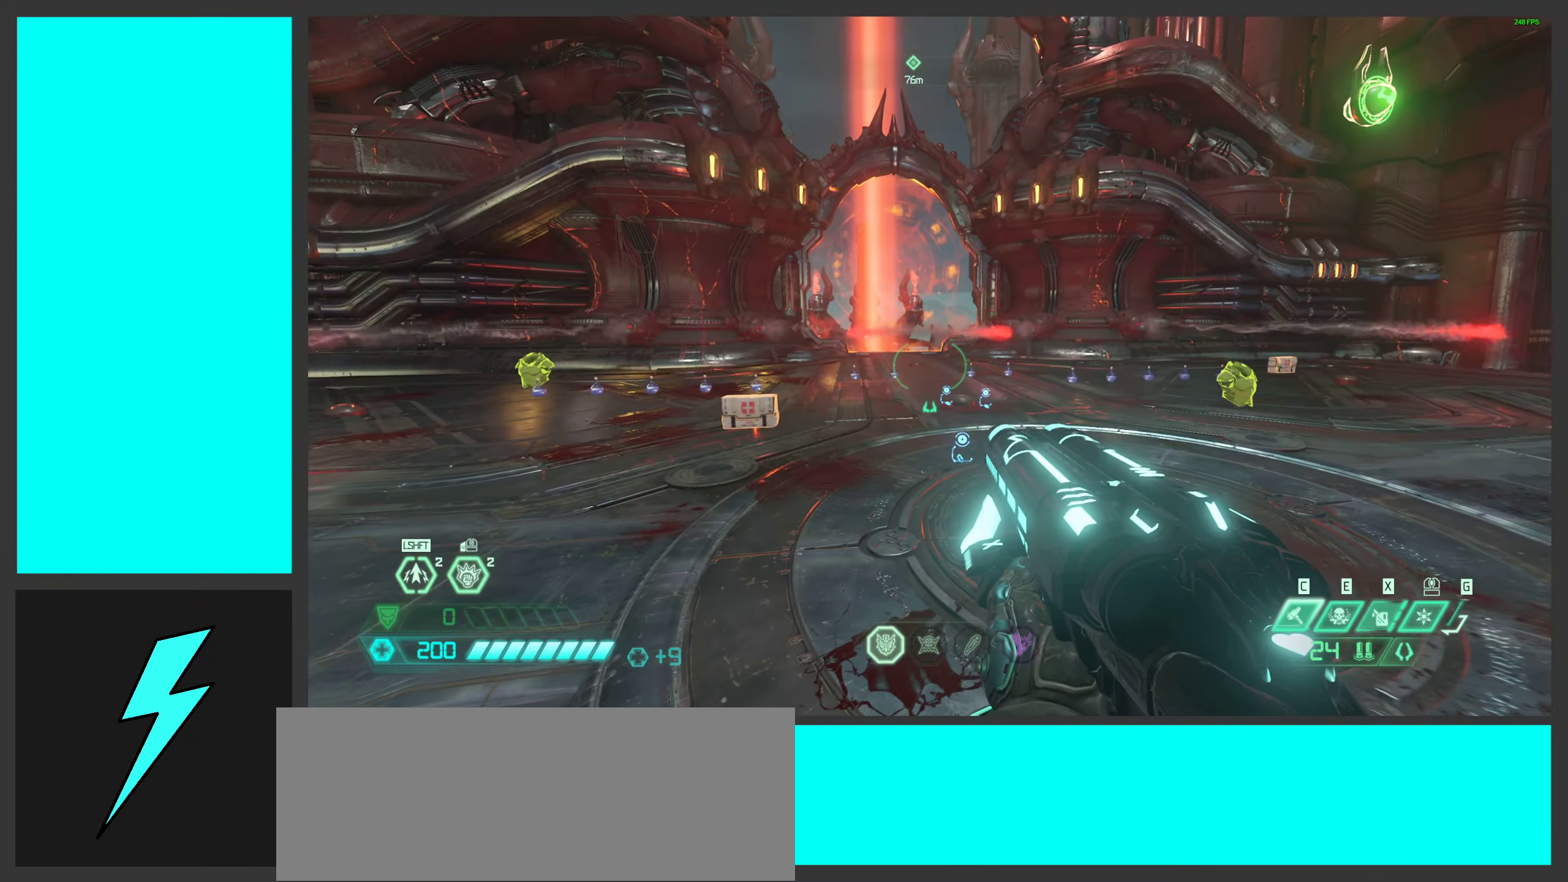
{"keys": ["a"], "mouse": [], "events": [[50, "space", "down"], [184, "d", "up"], [234, "space", "up"], [234, "w", "down"], [417, "a", "down"], [500, "w", "up"]]}
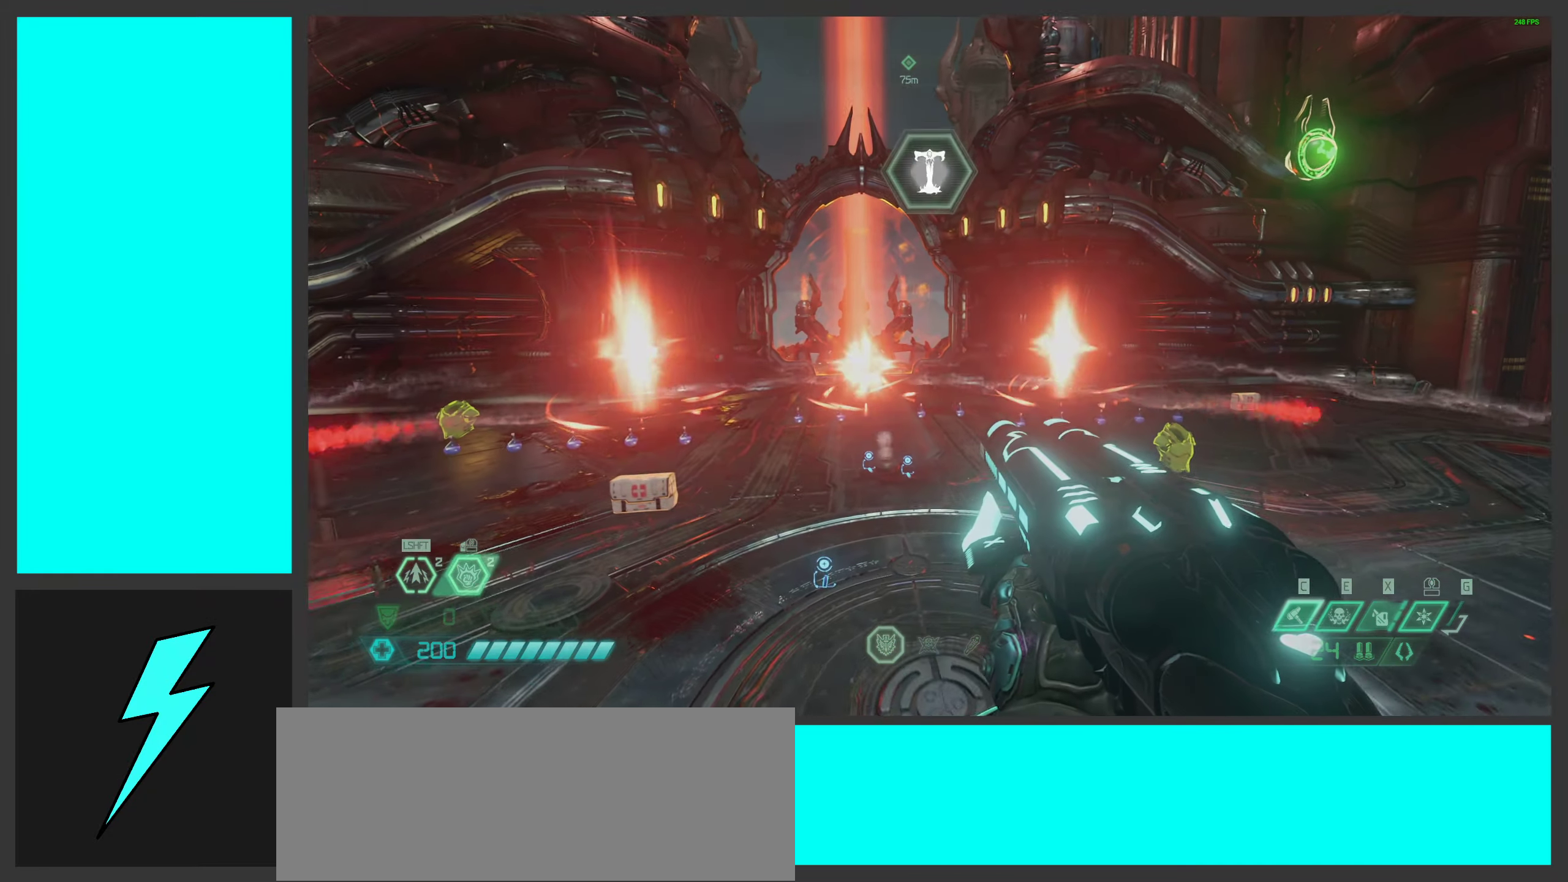
{"keys": ["d"], "mouse": [], "events": [[267, "a", "up"], [350, "d", "down"]]}
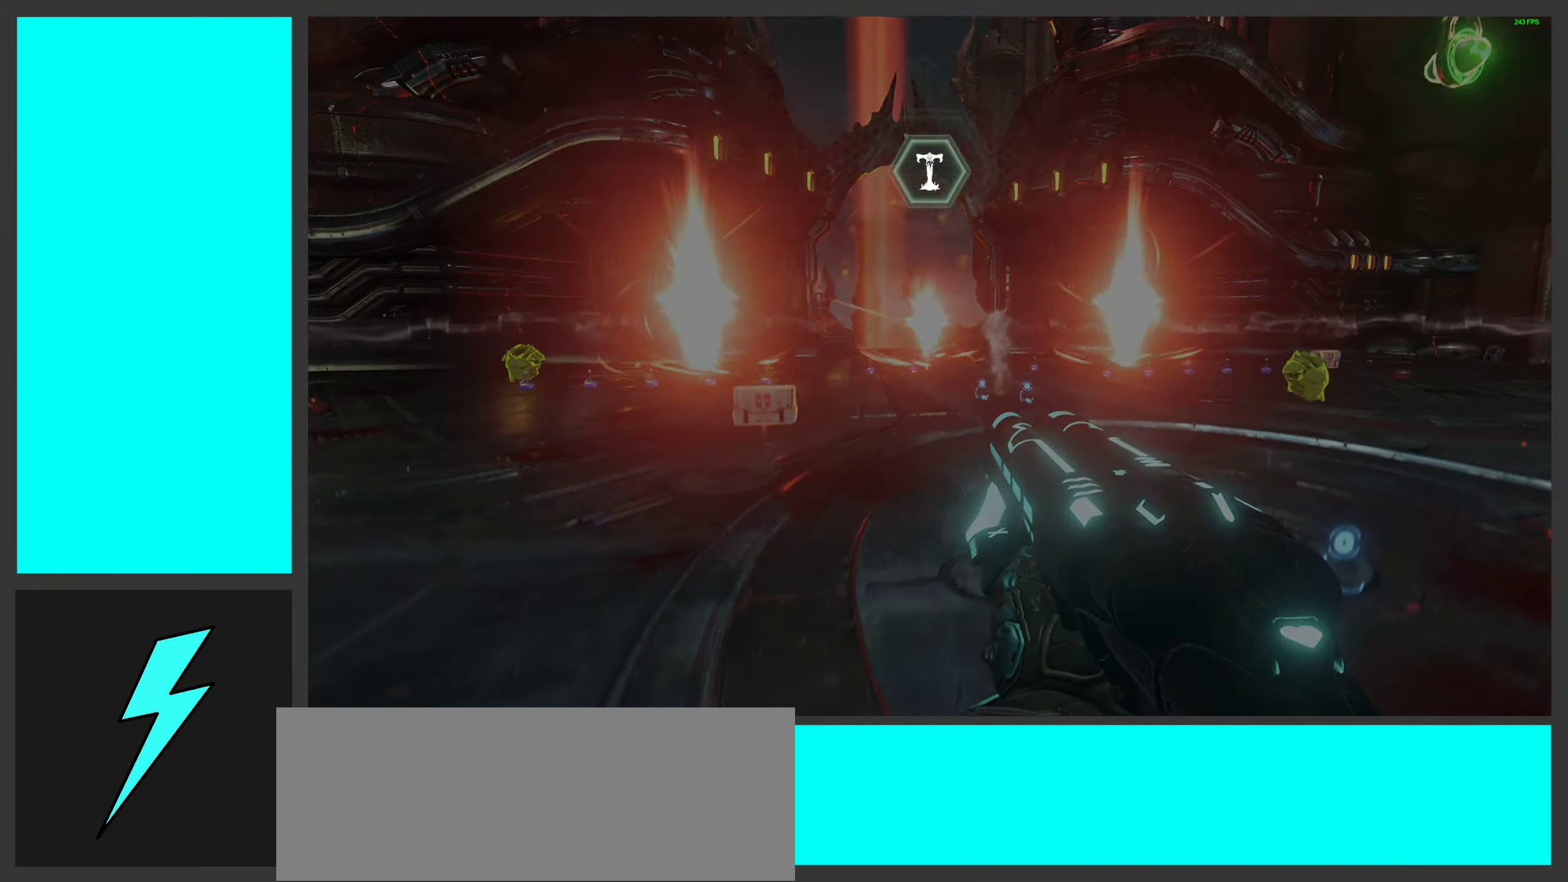
{"keys": [], "mouse": [], "events": [[134, "d", "up"]]}